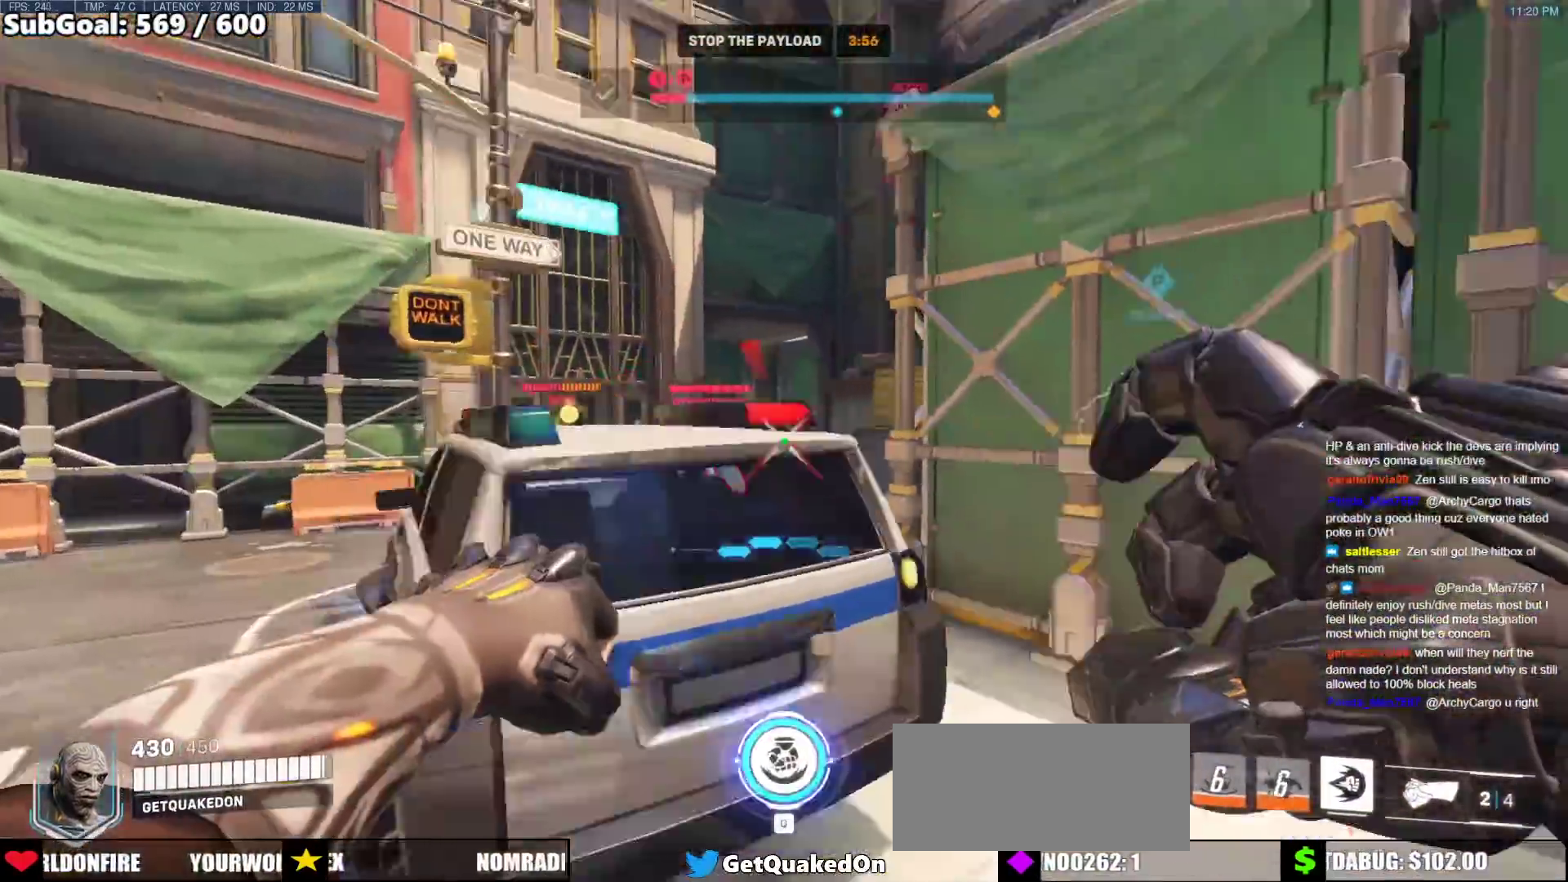
Gameplay with keyboard and mouse; each line is a JSON object with the keys and mouse buttons held at the frame after it. "events" lists presses ("down") and releases ("up") of "a", "ctrl", "d", "e", "f", "melee", "q", "r", "s", "shift", "space", "w", "mouse_left" and "mouse_right" between this image and that frame as [ms after this image, input, new state], when the widget could be followed in between. "mouse_left", "mouse_right" = the "left", "right" buttons of the "mouse" list. No other keys are recorded. Mouse movement is not recorded. Key names are as the overlay labels them; some are game actions (e.g. jump) rather than physical keys.
{"keys": ["d", "w"], "mouse": ["right"], "events": [[100, "d", "down"], [150, "s", "up"], [233, "w", "down"], [283, "d", "up"], [467, "d", "down"], [467, "mouse_right", "down"]]}
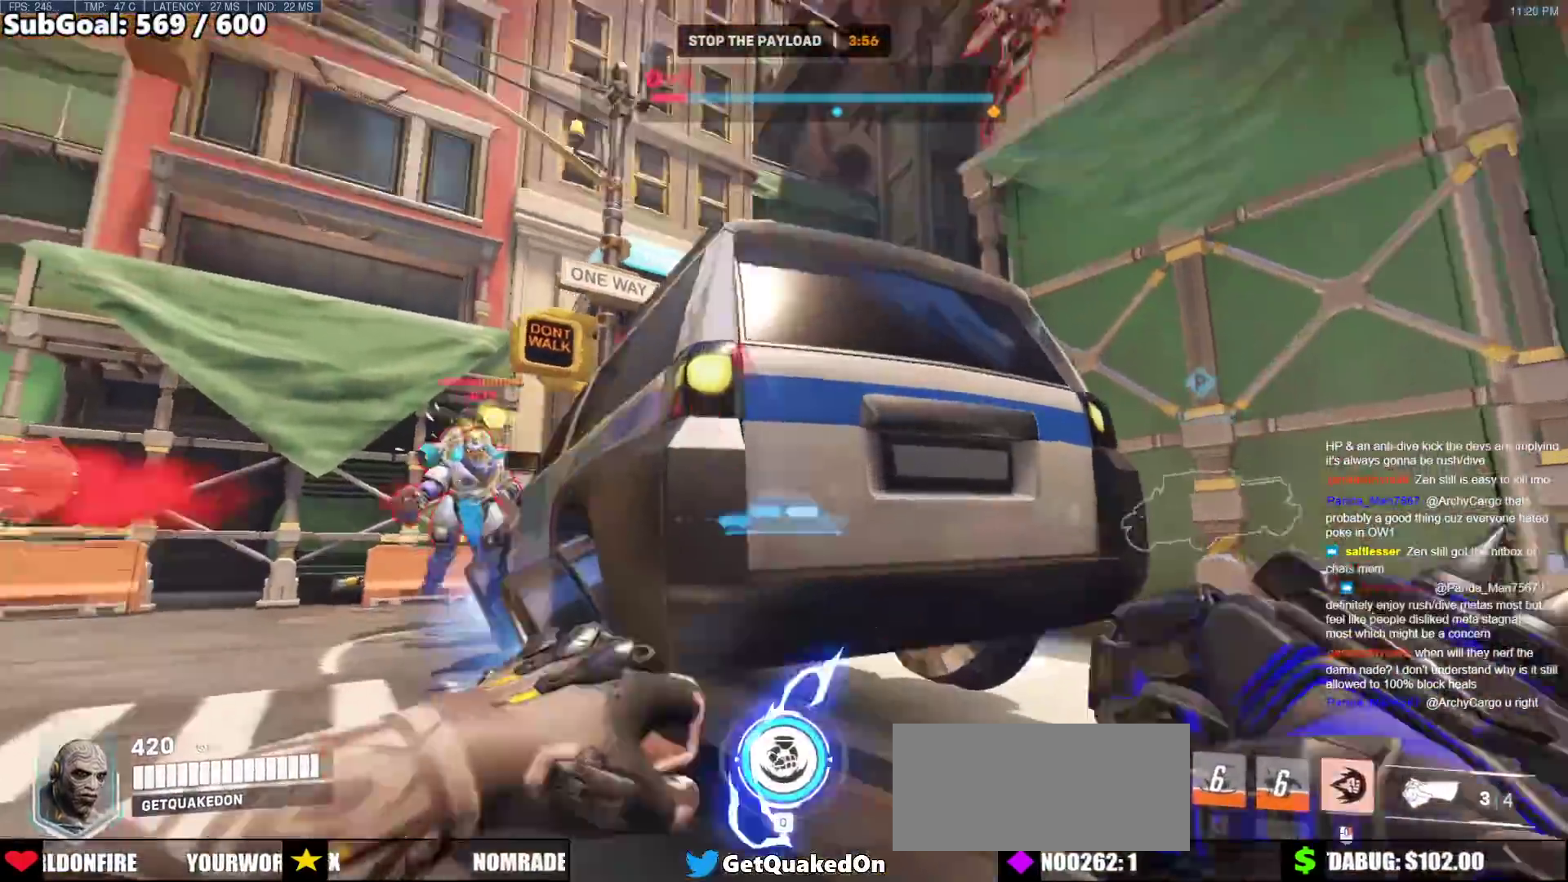
{"keys": ["w"], "mouse": ["right"], "events": [[150, "w", "up"], [300, "space", "down"], [300, "w", "down"], [383, "d", "up"], [433, "space", "up"]]}
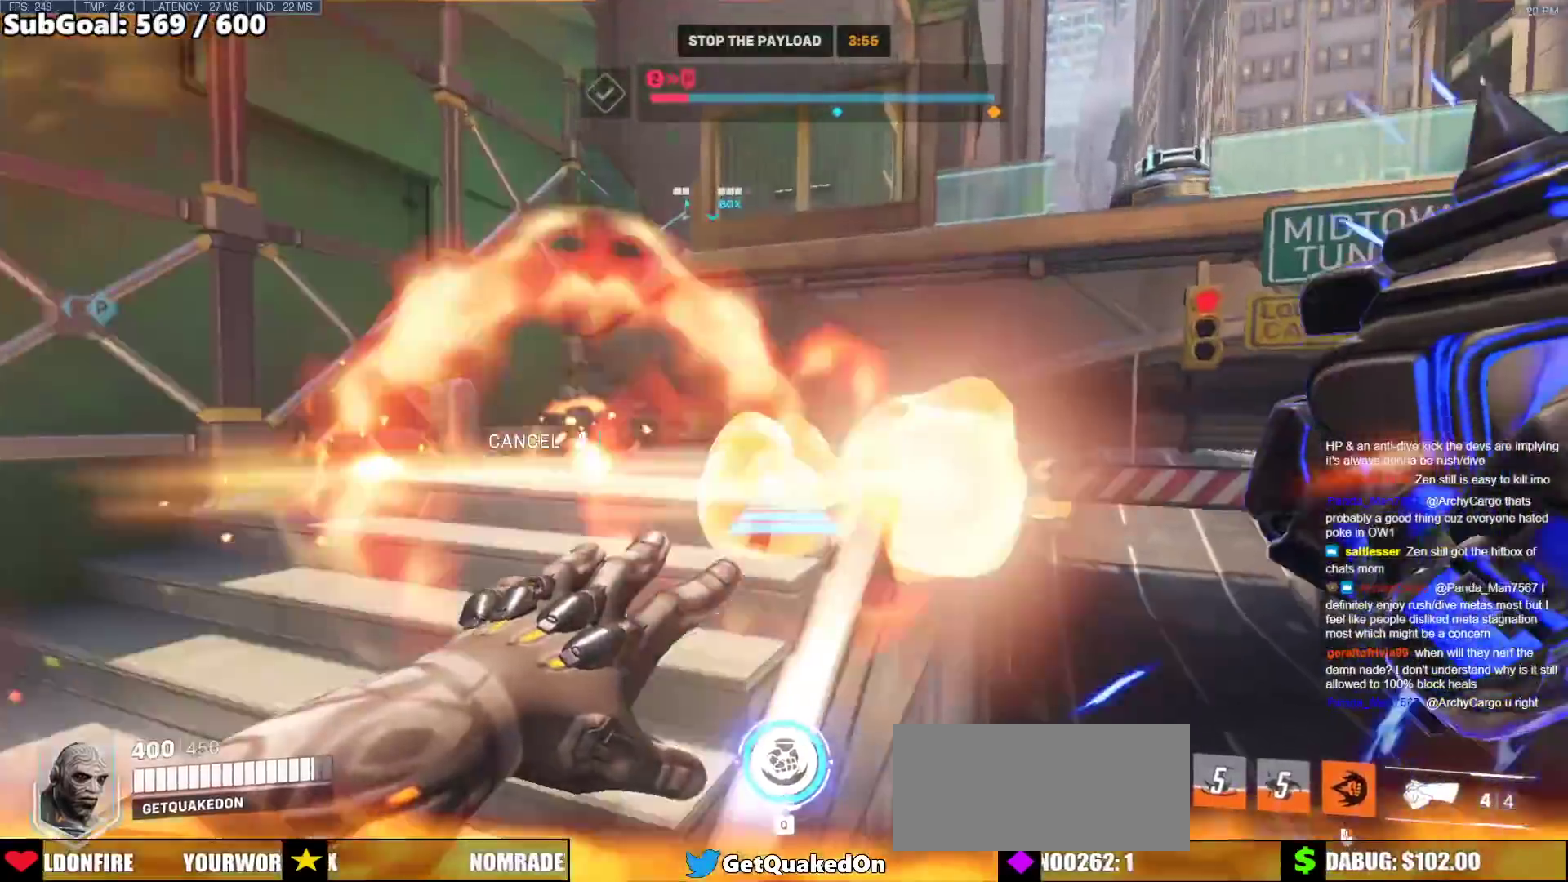
{"keys": ["w"], "mouse": [], "events": [[33, "d", "down"], [83, "w", "up"], [317, "mouse_right", "up"], [367, "w", "down"], [450, "d", "up"]]}
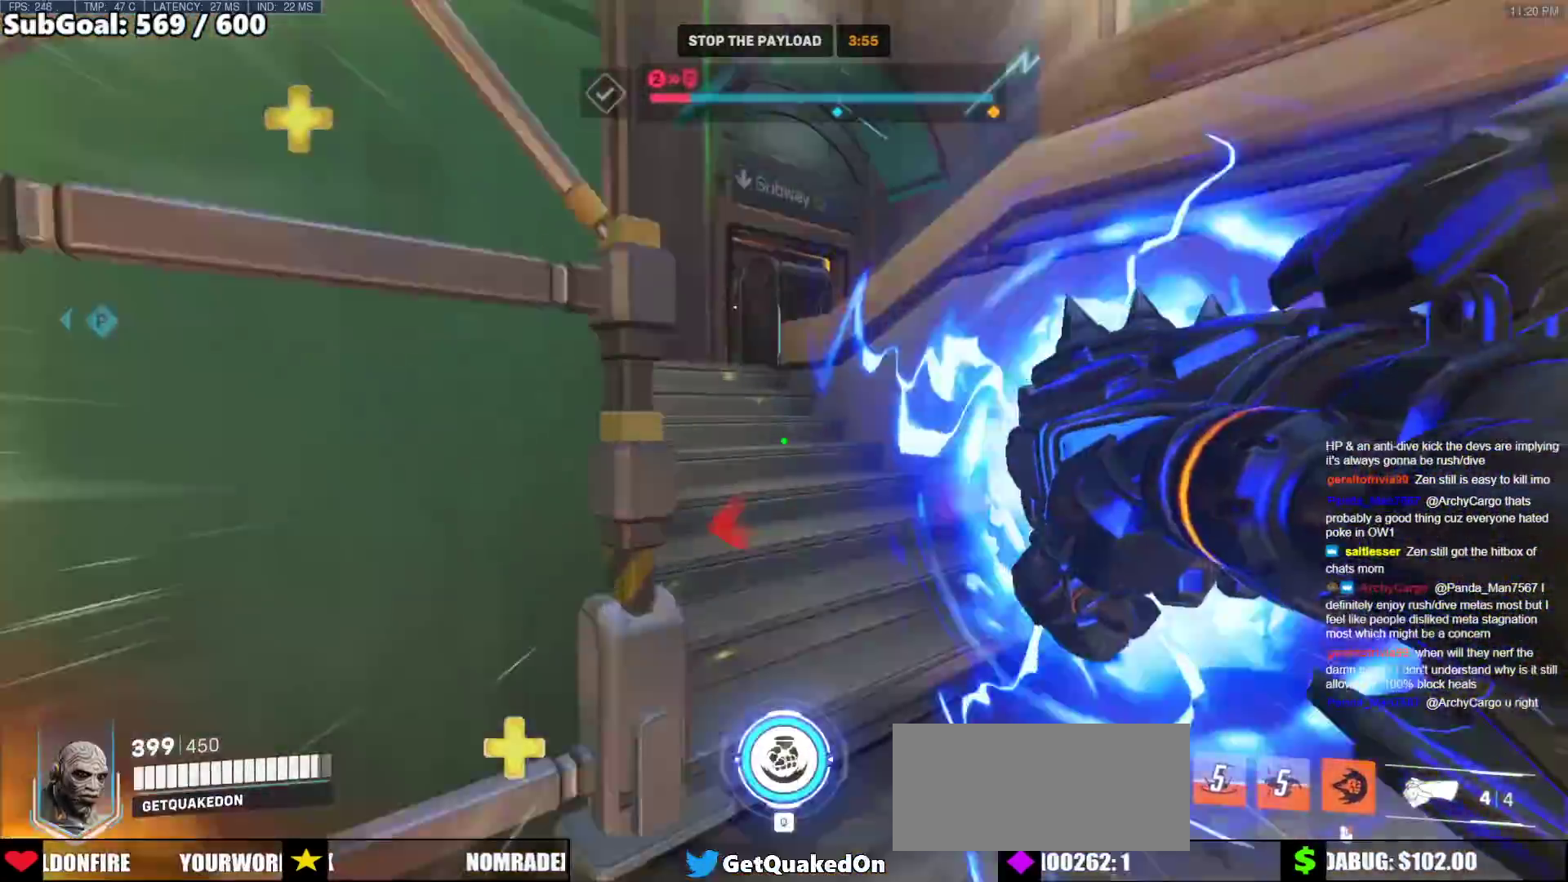
{"keys": ["w"], "mouse": [], "events": [[100, "space", "down"], [183, "space", "up"]]}
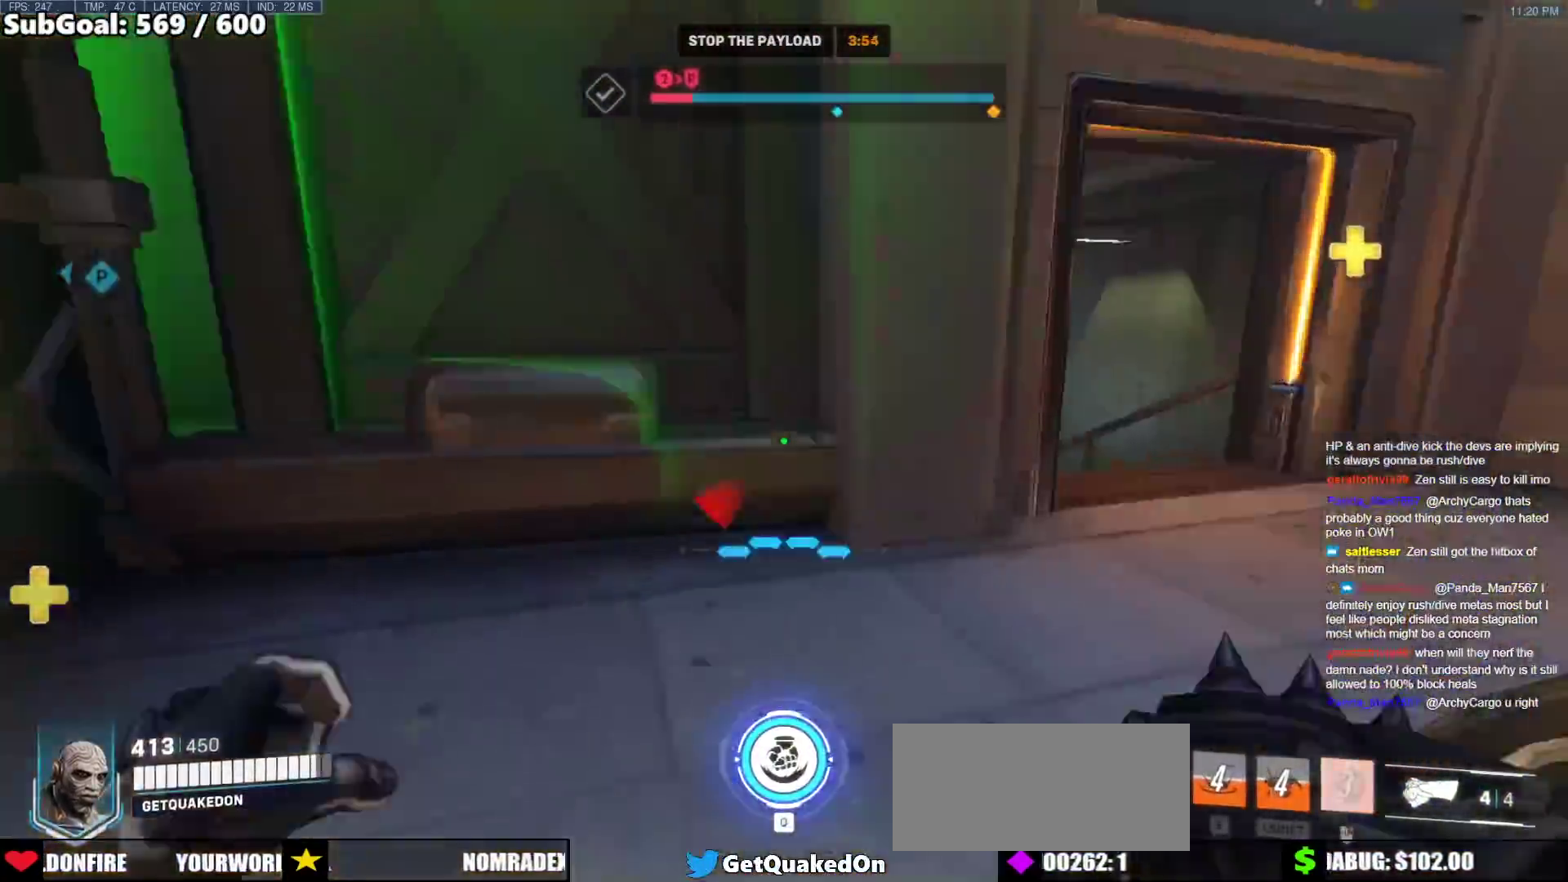
{"keys": ["a"], "mouse": [], "events": [[117, "d", "down"], [250, "space", "down"], [350, "w", "up"], [383, "d", "up"], [433, "a", "down"], [433, "space", "up"]]}
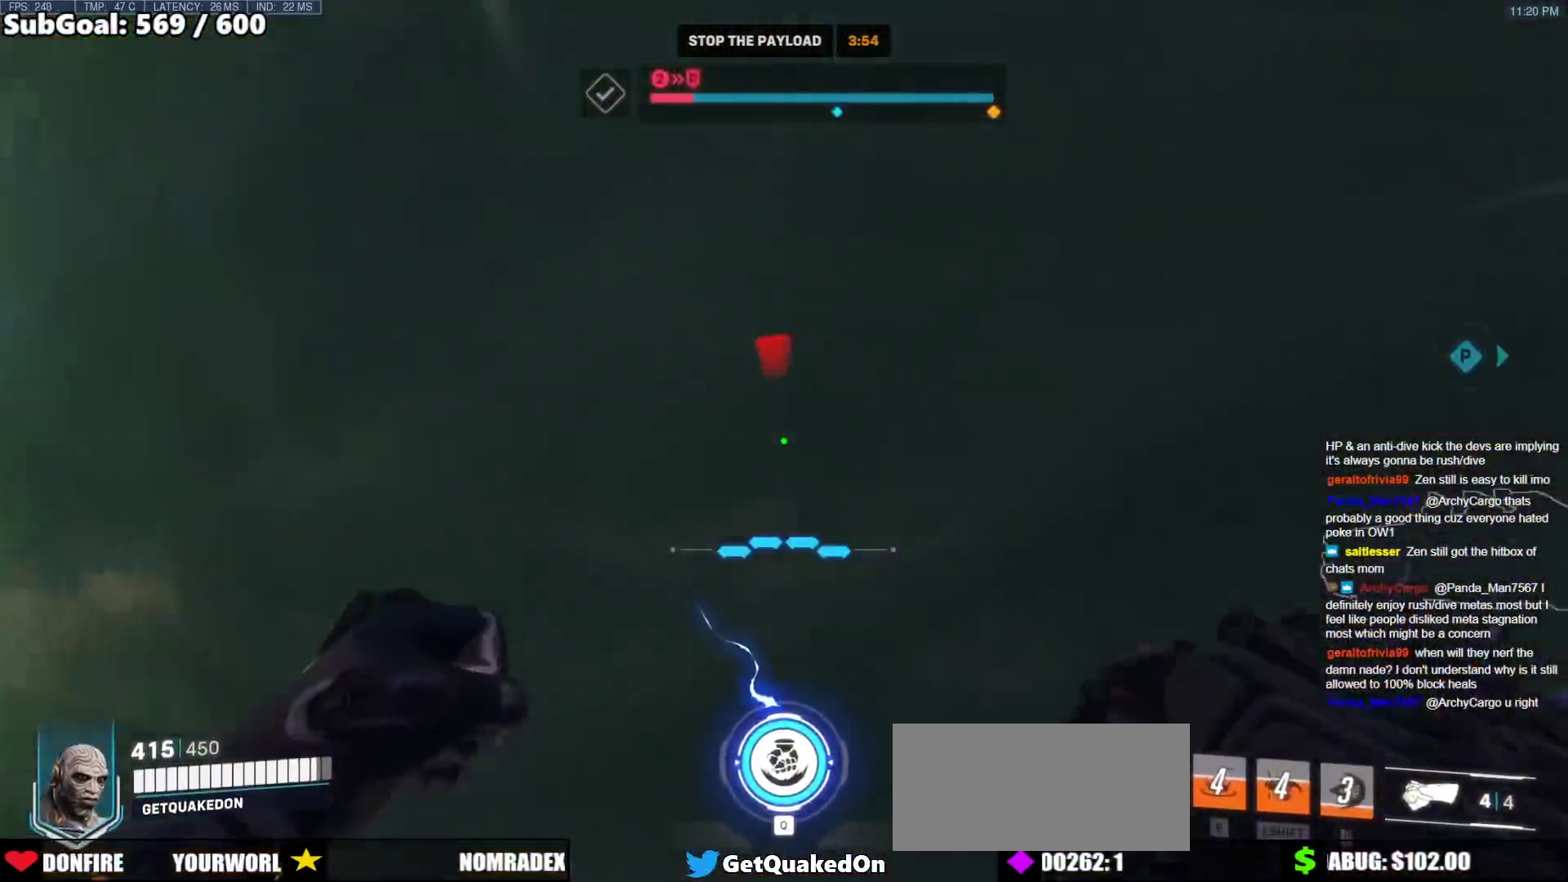
{"keys": ["d"], "mouse": [], "events": [[500, "a", "up"], [500, "d", "down"]]}
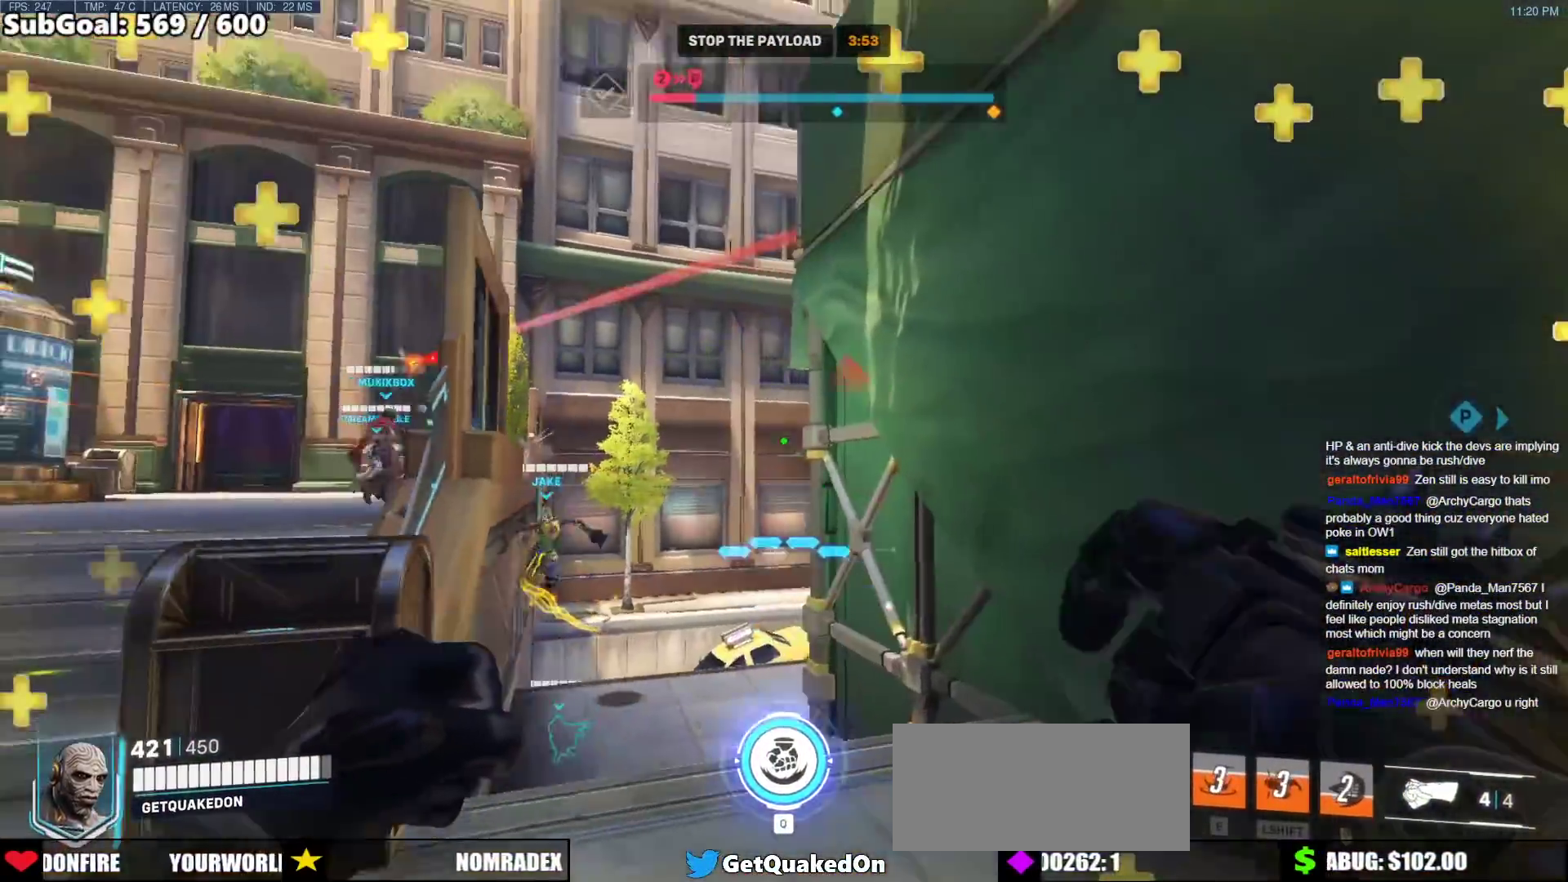
{"keys": ["a"], "mouse": [], "events": [[150, "w", "down"], [183, "a", "down"], [183, "d", "up"], [283, "w", "up"]]}
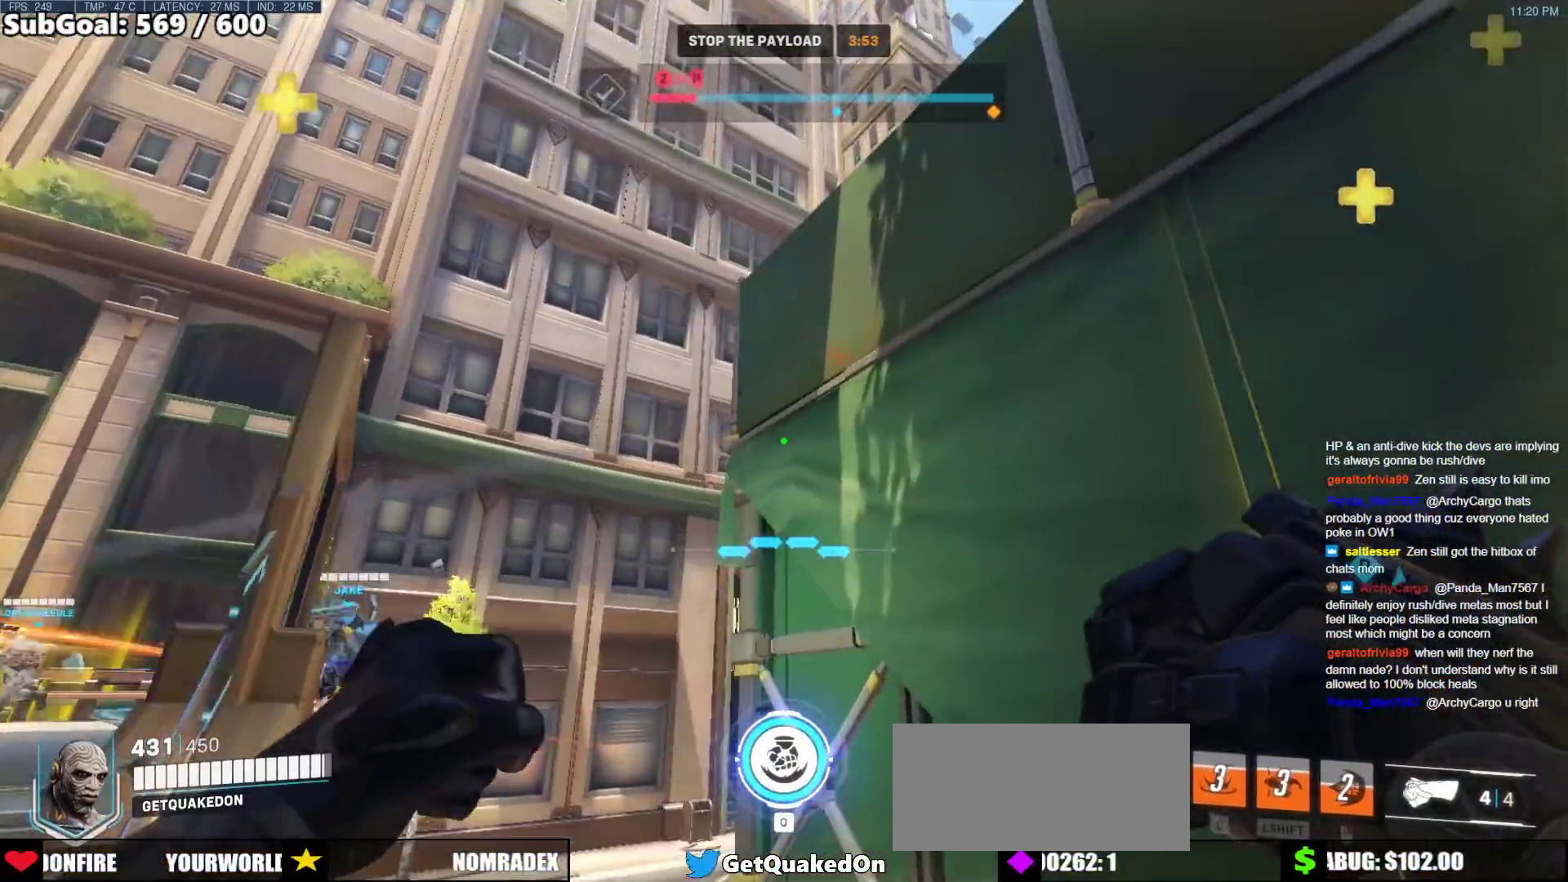
{"keys": ["a"], "mouse": [], "events": [[150, "space", "down"], [300, "space", "up"]]}
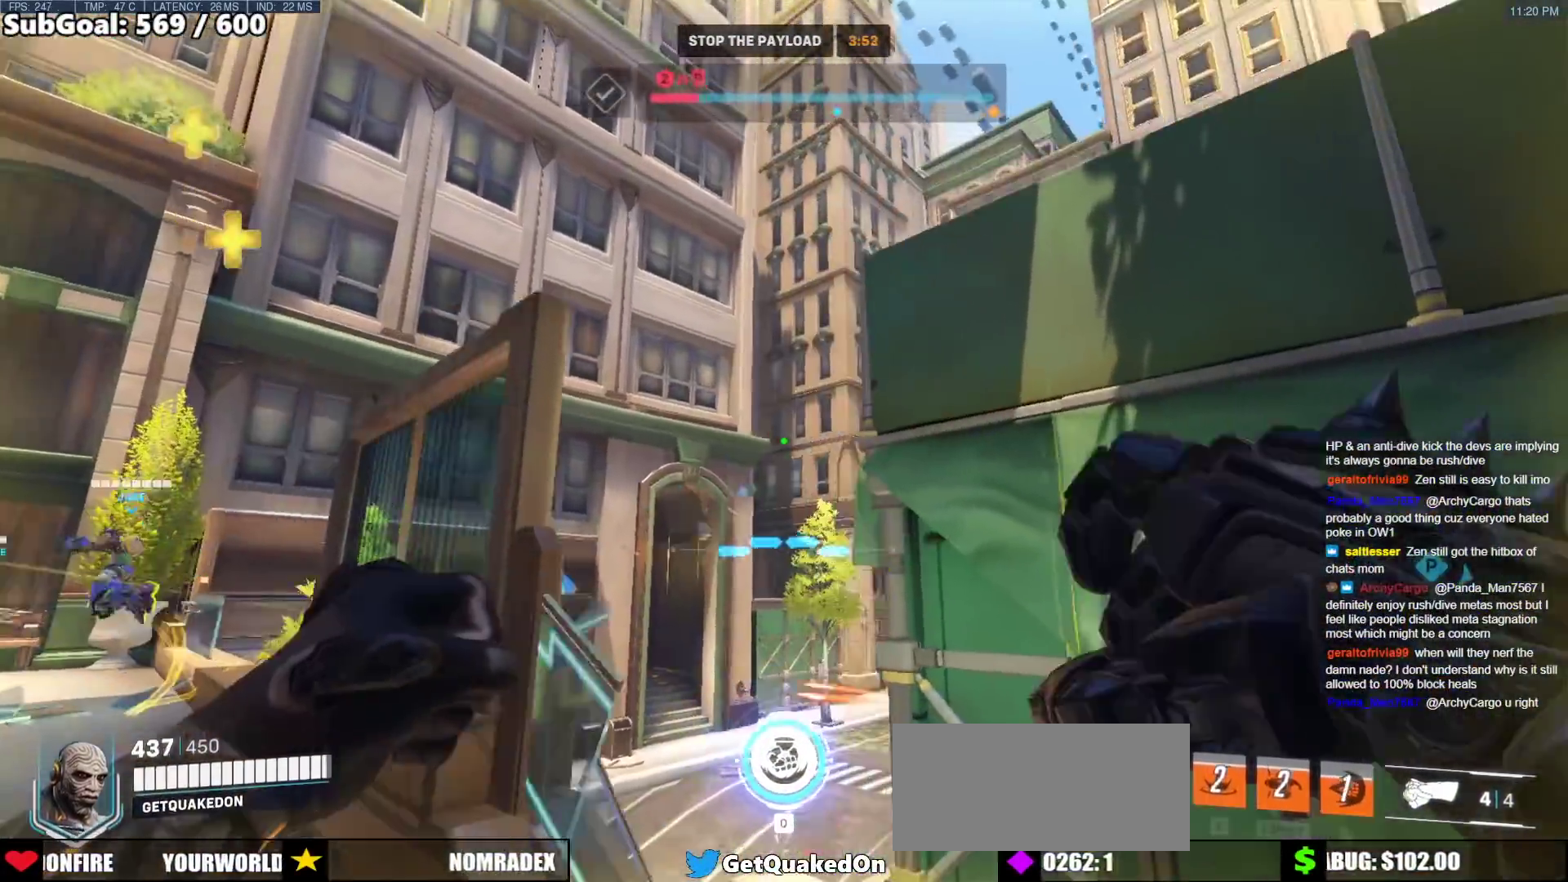
{"keys": ["a"], "mouse": [], "events": [[267, "w", "down"], [317, "space", "down"], [400, "w", "up"], [450, "space", "up"]]}
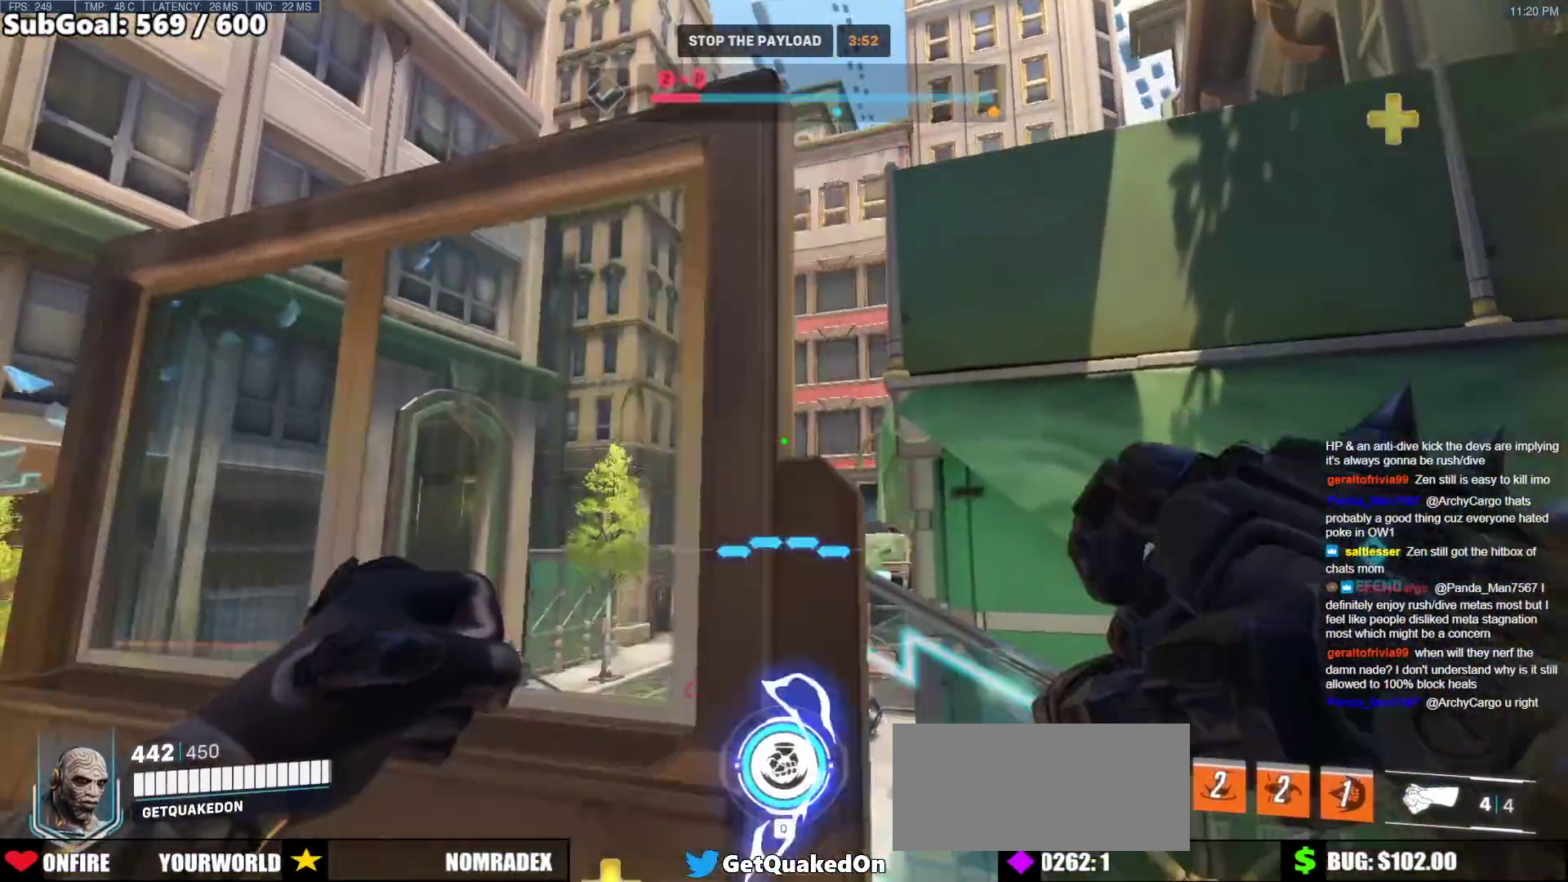
{"keys": ["w"], "mouse": [], "events": [[233, "w", "down"], [283, "a", "up"]]}
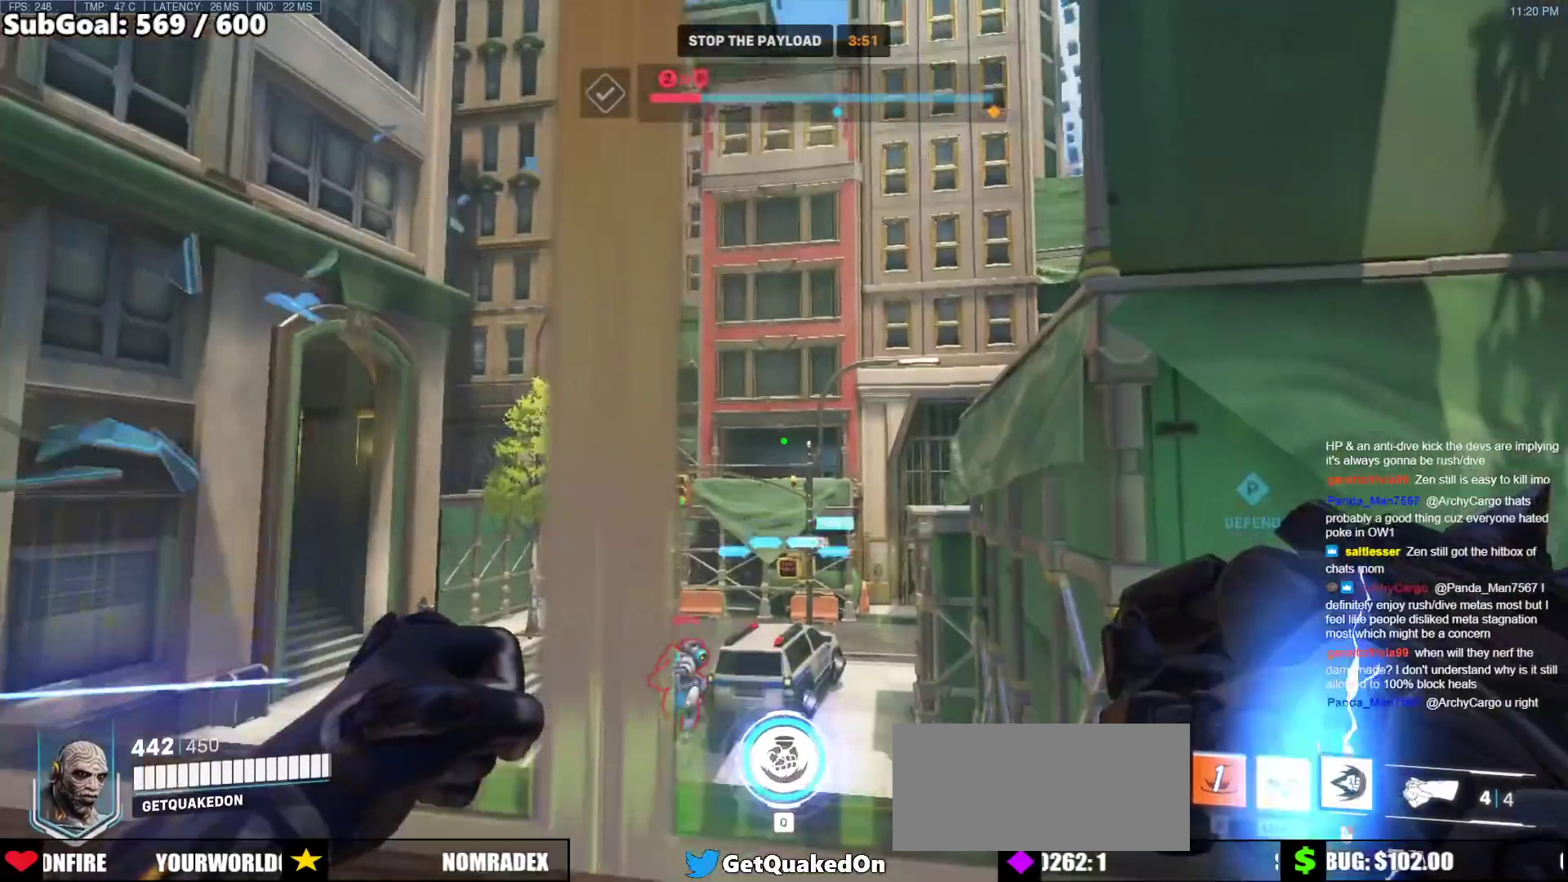
{"keys": ["a"], "mouse": [], "events": [[250, "w", "up"], [483, "a", "down"]]}
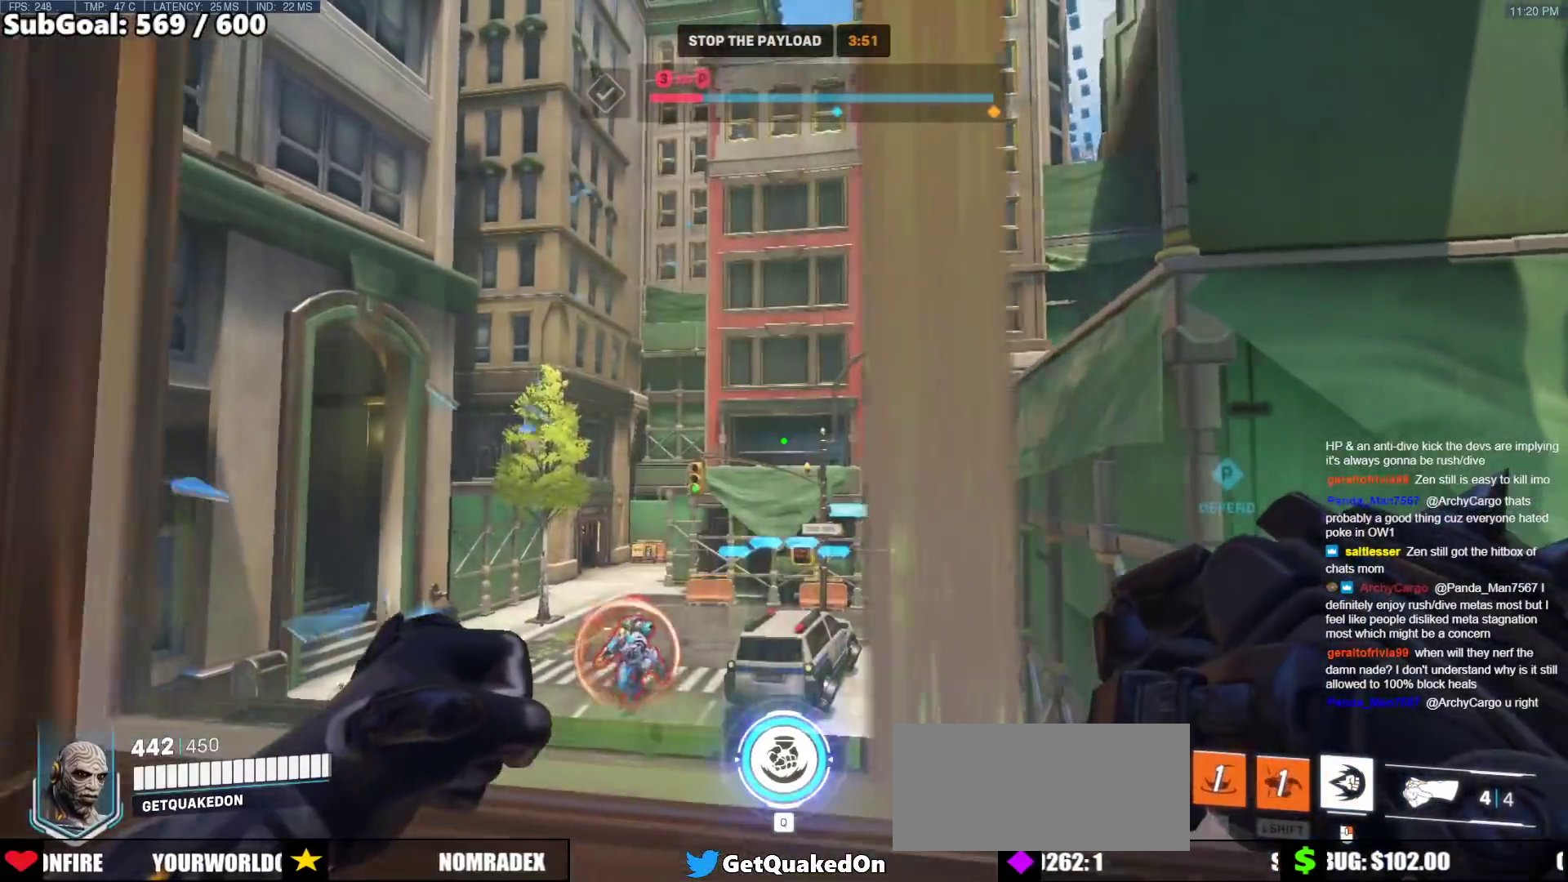
{"keys": ["a", "s"], "mouse": [], "events": [[133, "a", "up"], [167, "d", "down"], [317, "d", "up"], [400, "a", "down"], [450, "s", "down"]]}
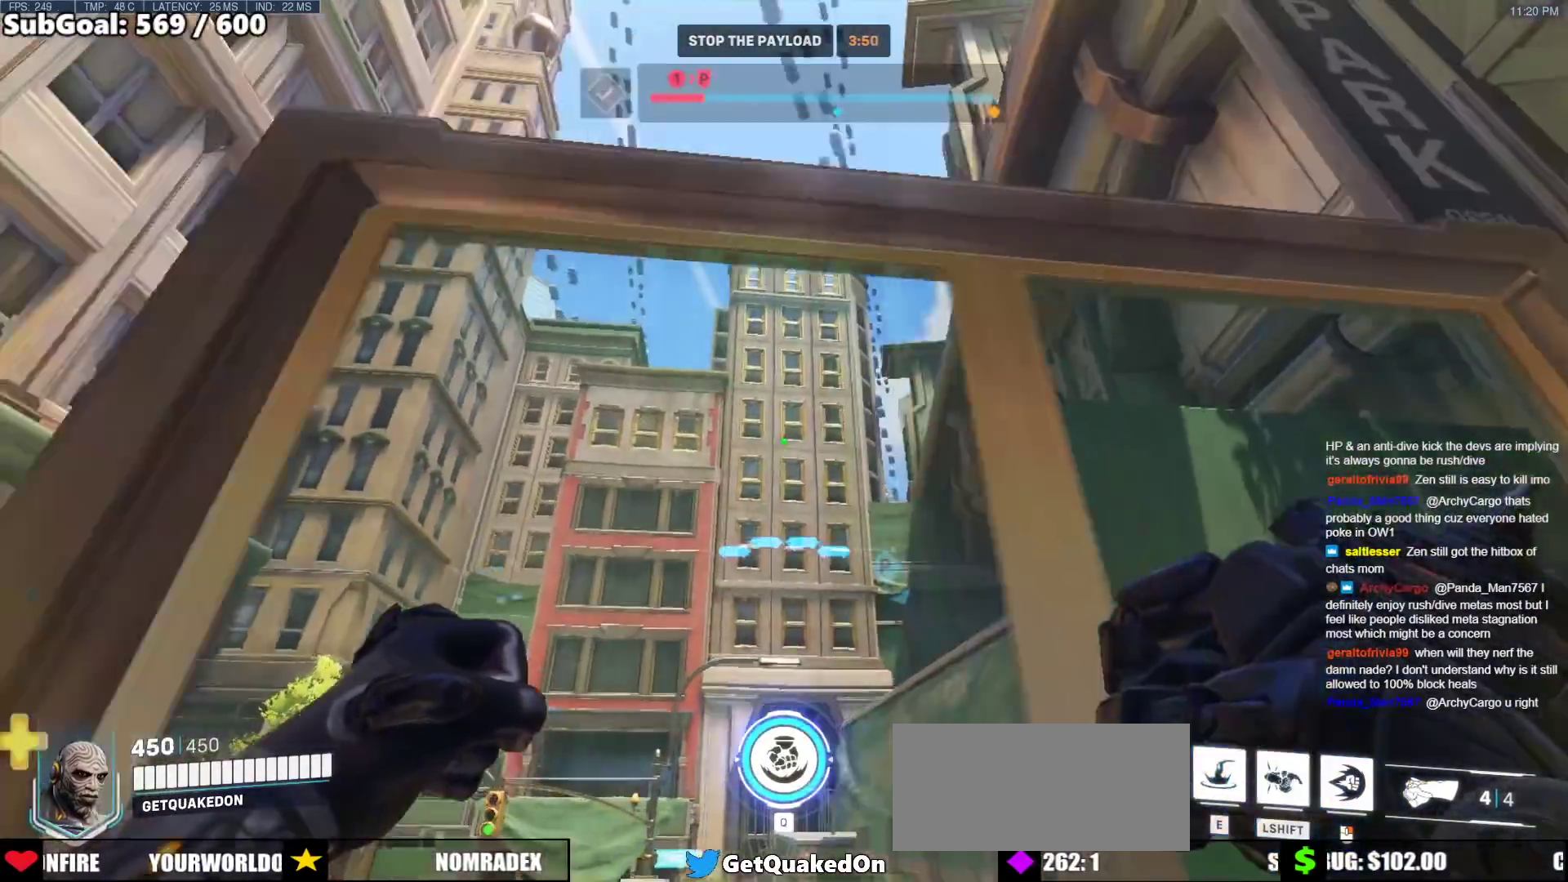
{"keys": ["w"], "mouse": [], "events": [[100, "a", "up"], [100, "d", "down"], [100, "s", "up"], [283, "d", "up"], [333, "w", "down"]]}
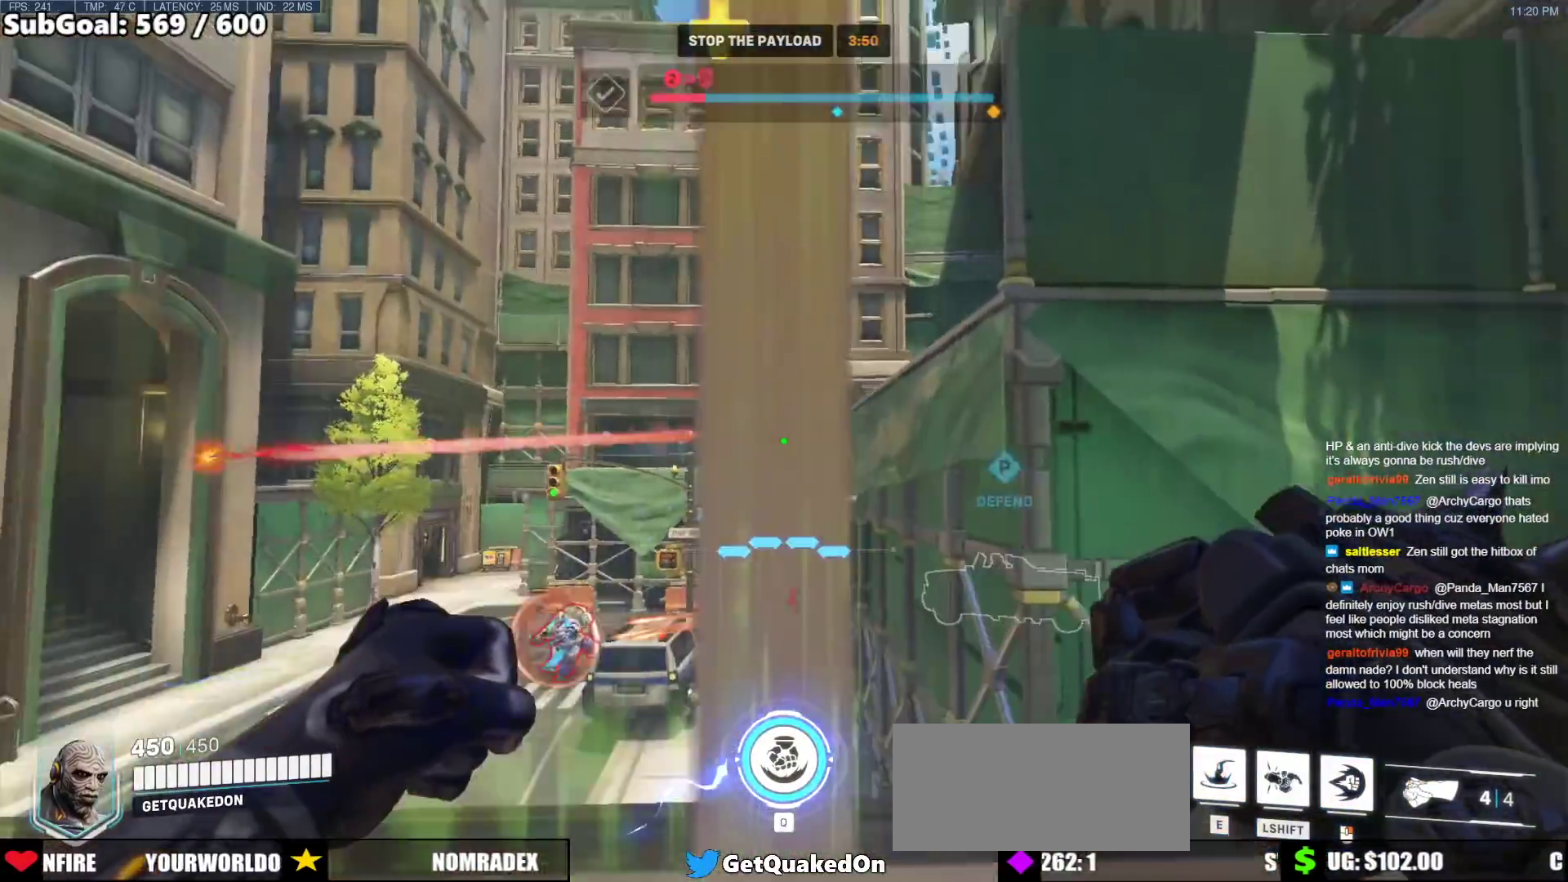
{"keys": [], "mouse": [], "events": [[17, "a", "down"], [150, "a", "up"], [150, "w", "up"]]}
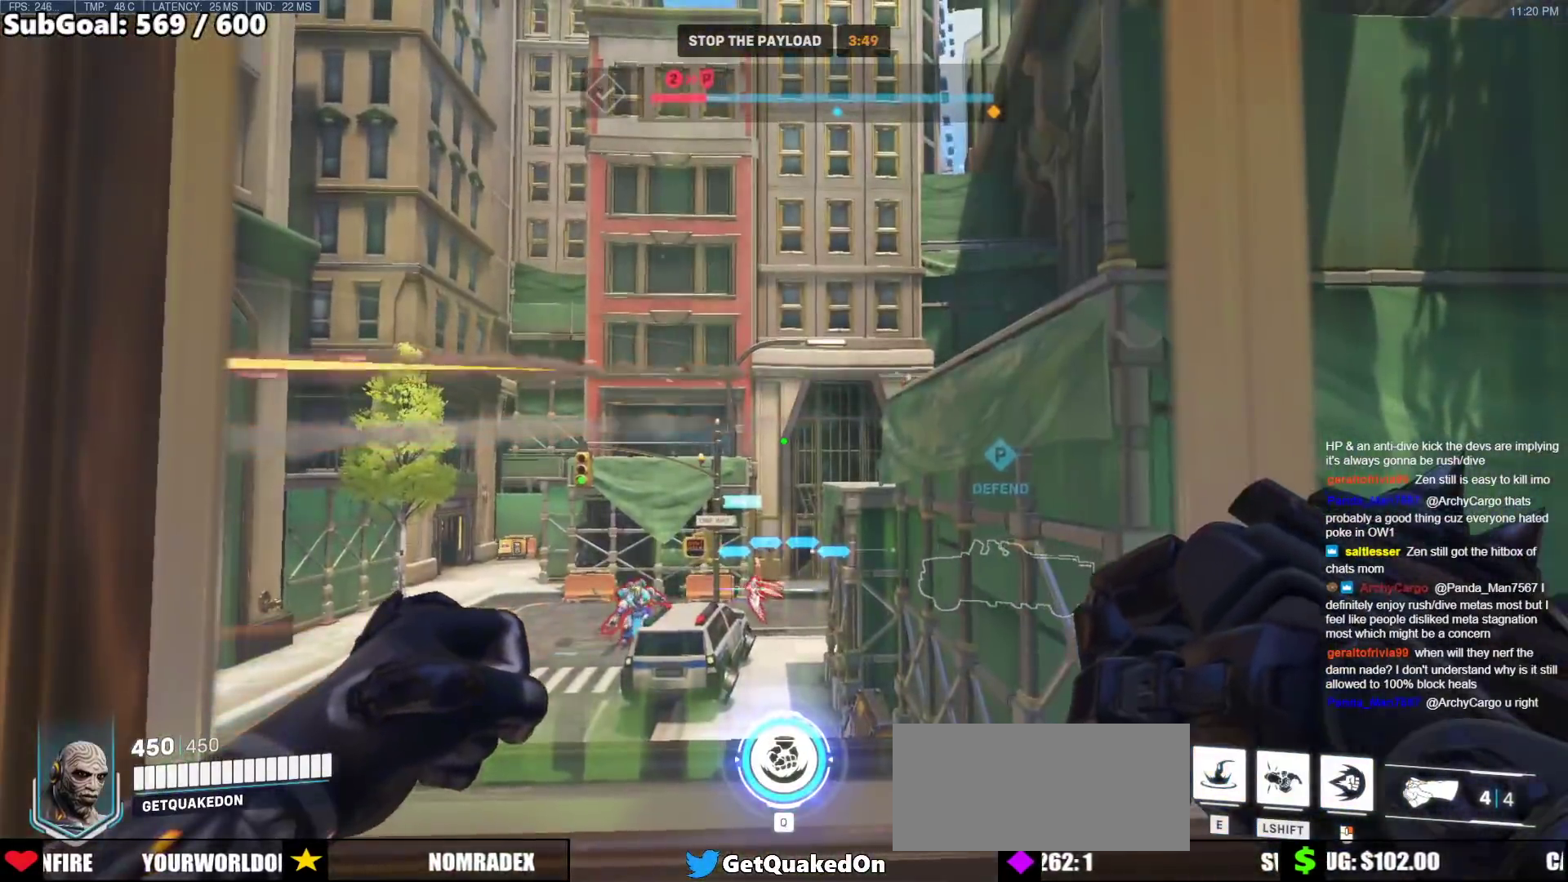
{"keys": [], "mouse": [], "events": [[317, "s", "down"], [450, "s", "up"]]}
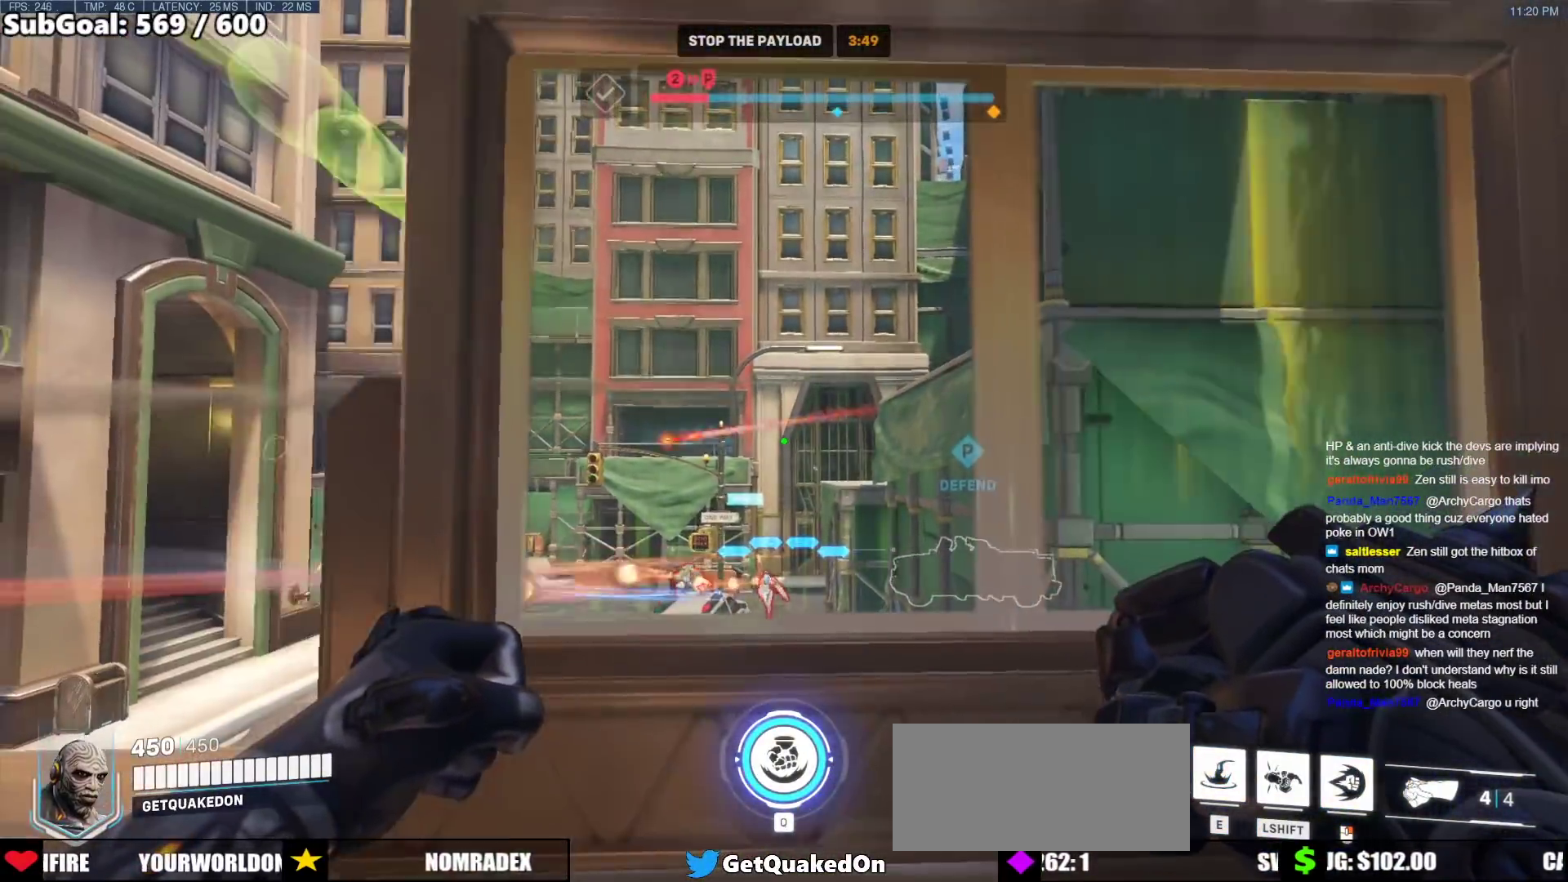
{"keys": ["a", "w"], "mouse": [], "events": [[100, "a", "down"], [333, "w", "down"]]}
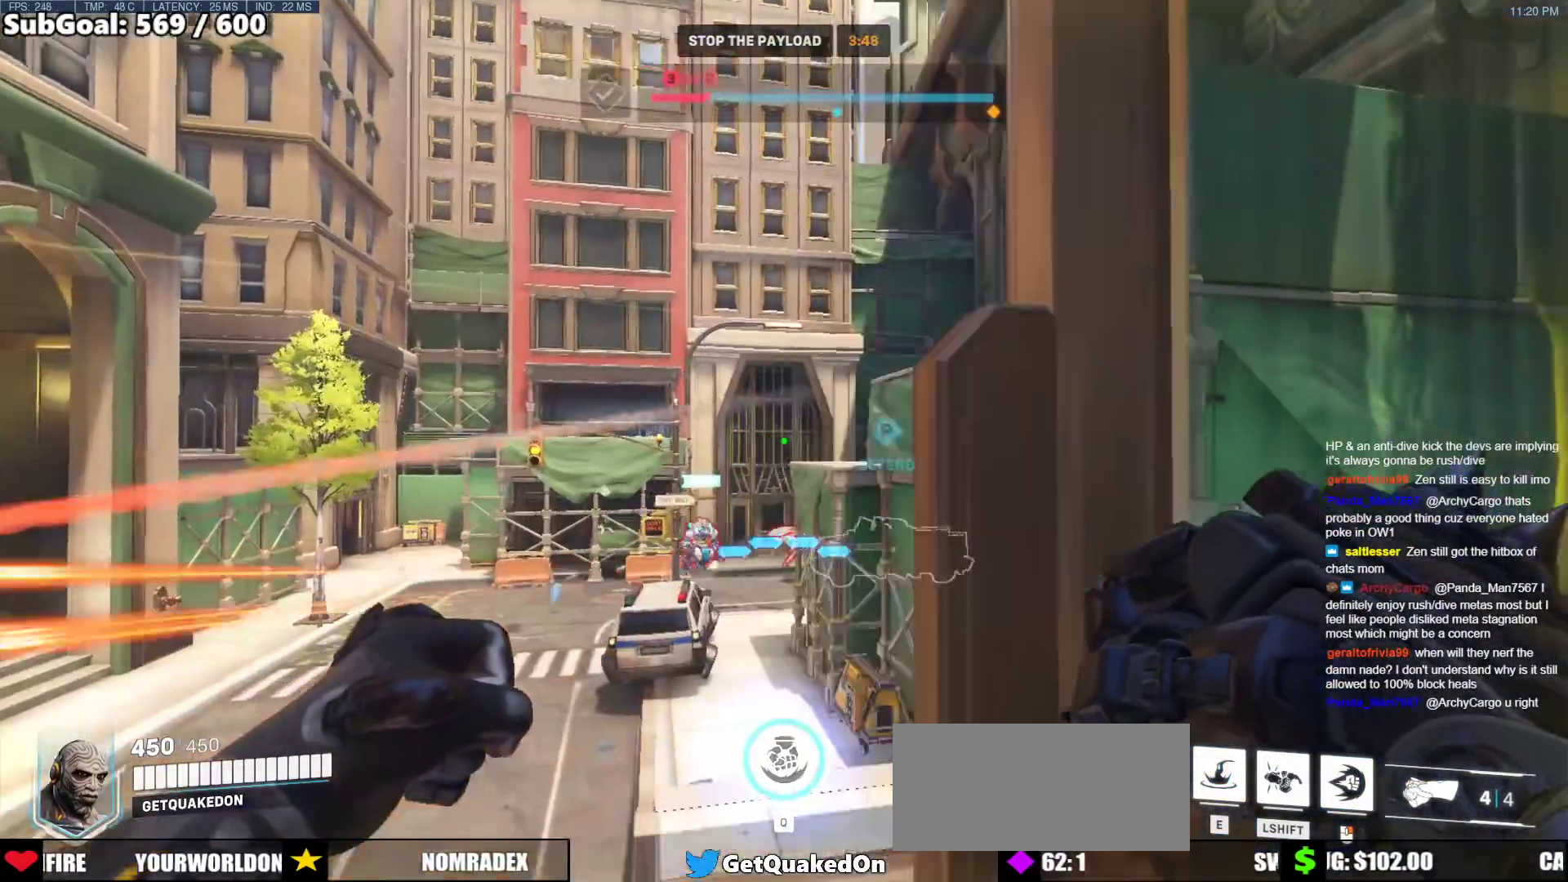
{"keys": ["e", "w"], "mouse": [], "events": [[67, "space", "down"], [200, "space", "up"], [300, "a", "up"], [433, "e", "down"]]}
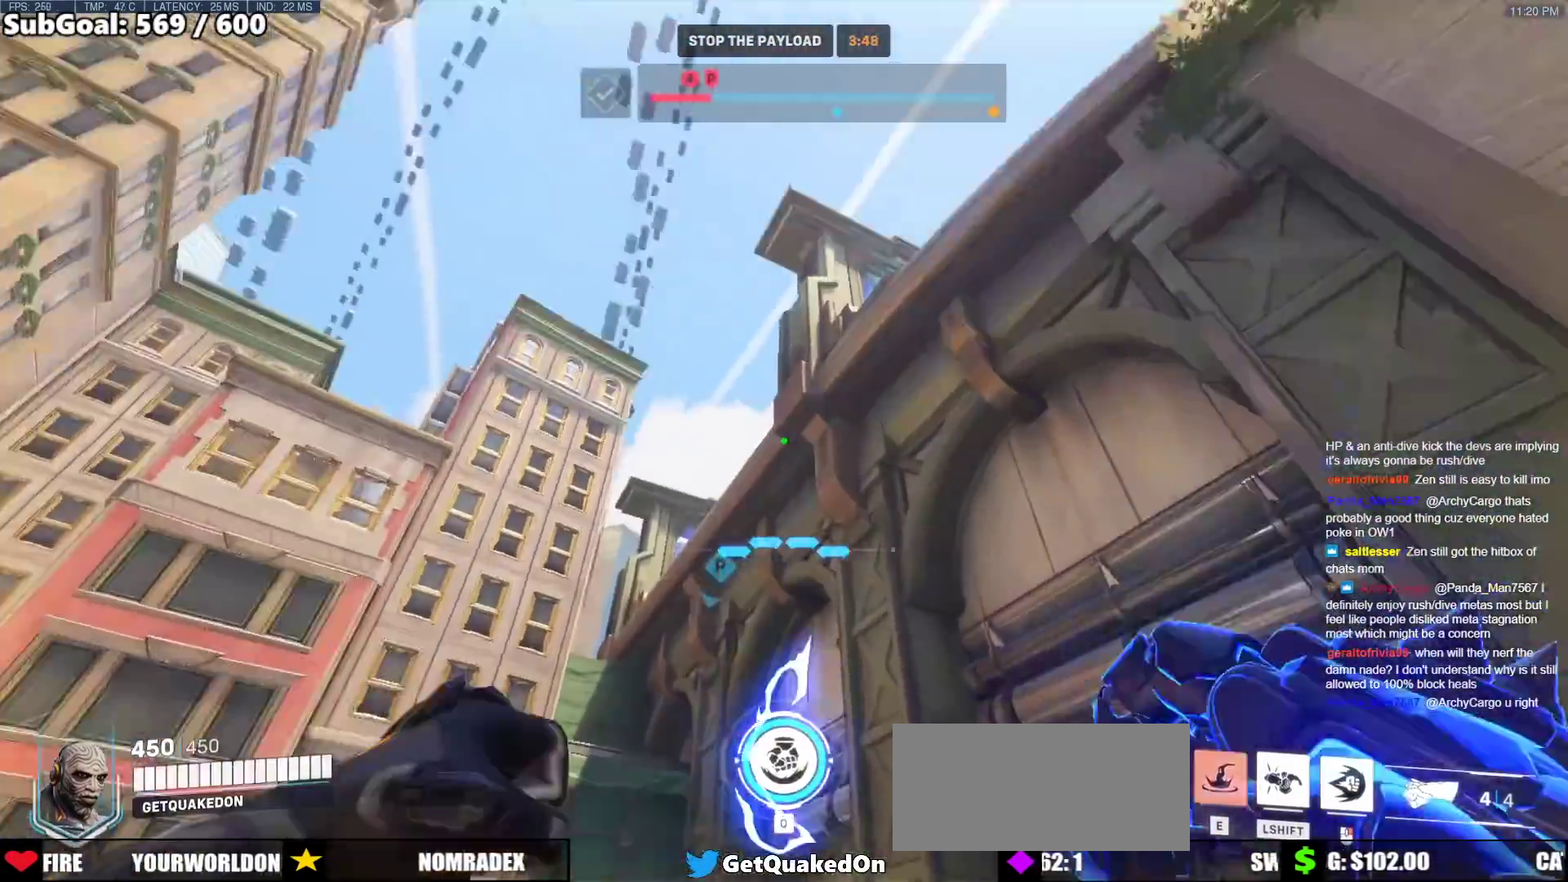
{"keys": ["a", "w"], "mouse": [], "events": [[33, "e", "up"], [133, "e", "down"], [217, "e", "up"], [267, "e", "down"], [367, "e", "up"], [400, "e", "down"], [500, "a", "down"], [500, "e", "up"]]}
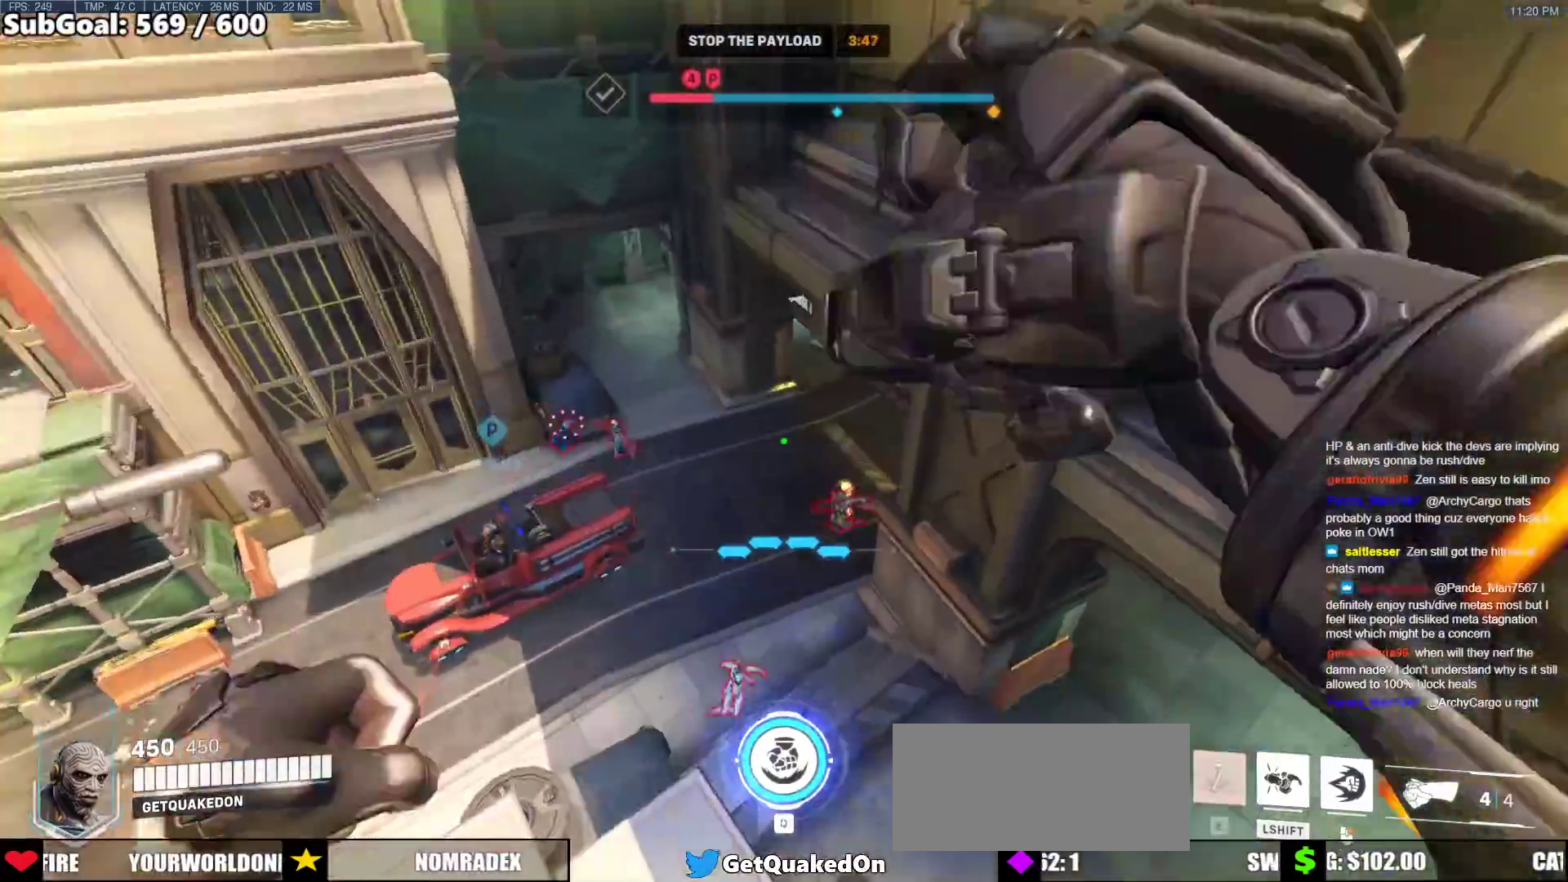
{"keys": ["w"], "mouse": [], "events": [[383, "a", "up"]]}
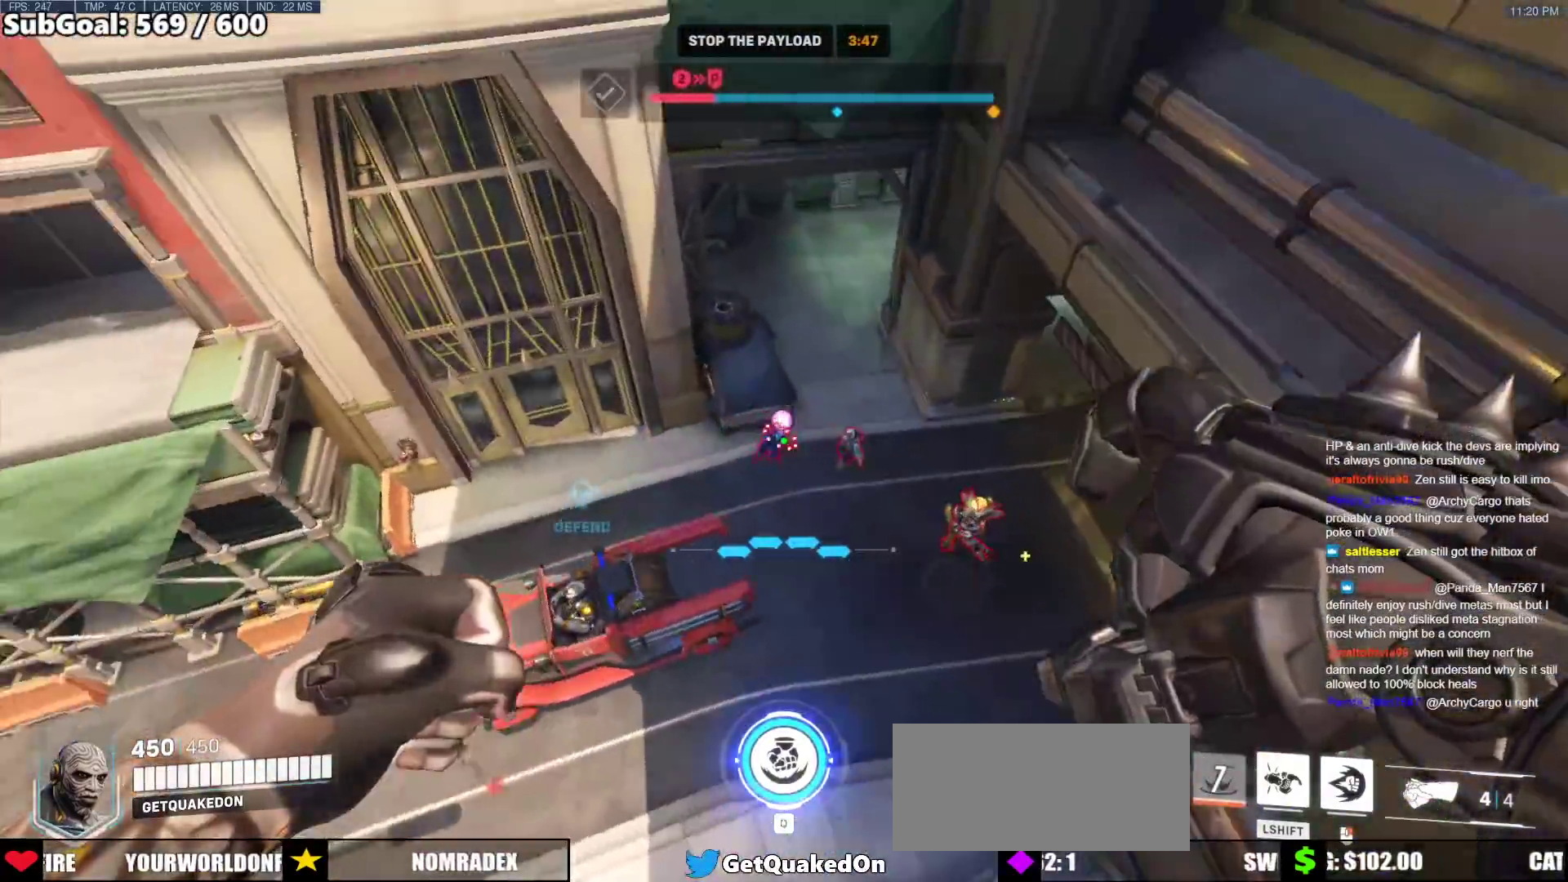
{"keys": ["d", "w"], "mouse": ["left"], "events": [[17, "mouse_left", "down"], [200, "d", "down"], [200, "mouse_left", "up"], [383, "mouse_left", "down"]]}
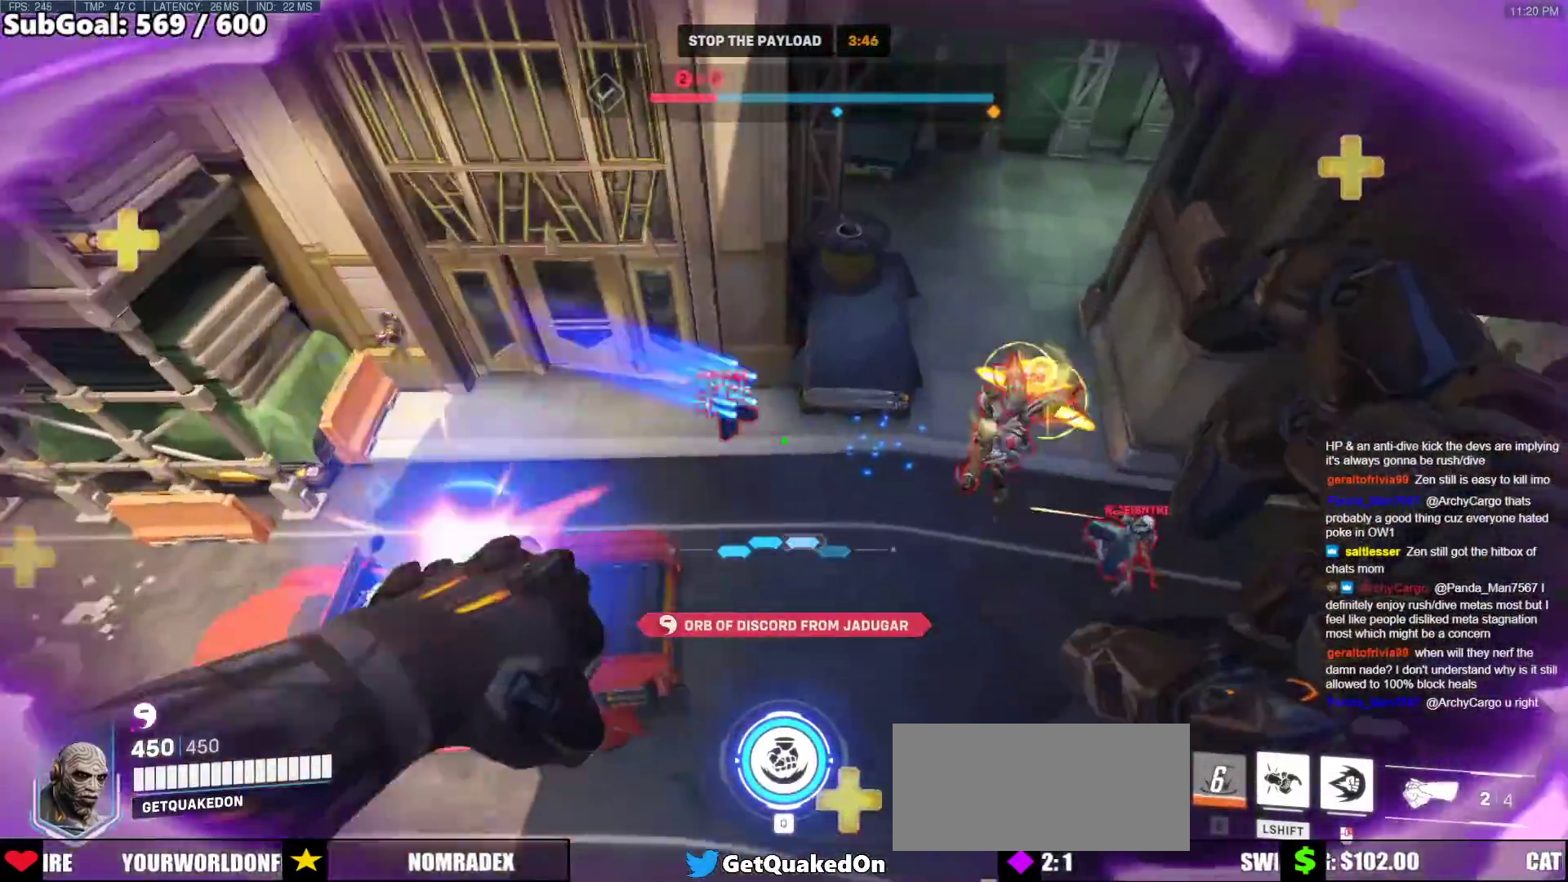
{"keys": ["w"], "mouse": ["right"], "events": [[83, "mouse_left", "up"], [267, "mouse_left", "down"], [317, "mouse_right", "down"], [400, "d", "up"], [450, "mouse_left", "up"]]}
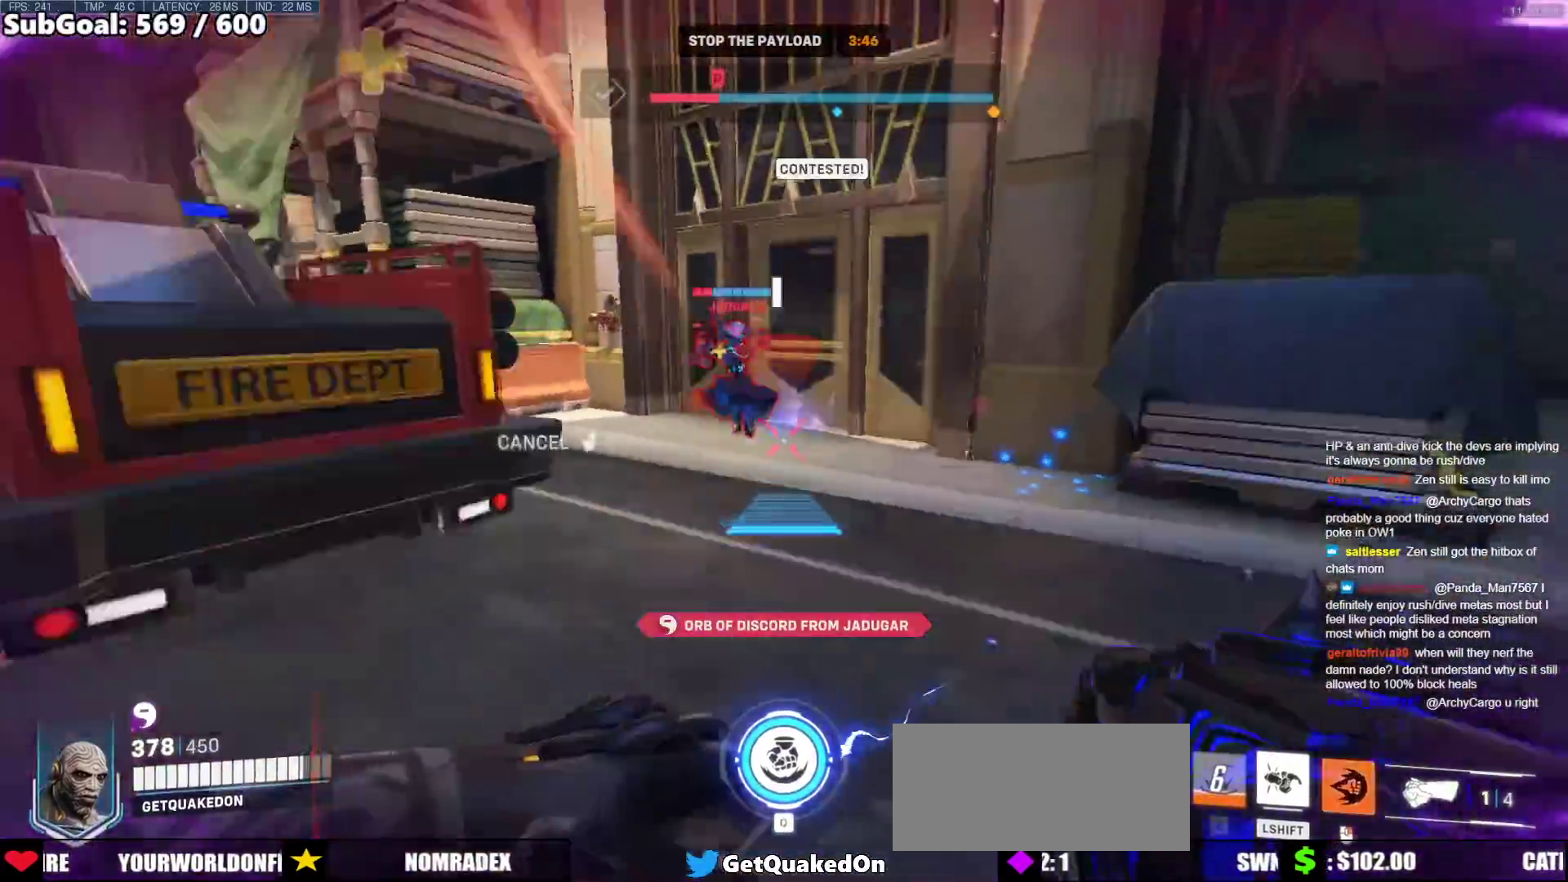
{"keys": ["a", "space", "w"], "mouse": [], "events": [[100, "mouse_right", "up"], [333, "a", "down"], [417, "space", "down"]]}
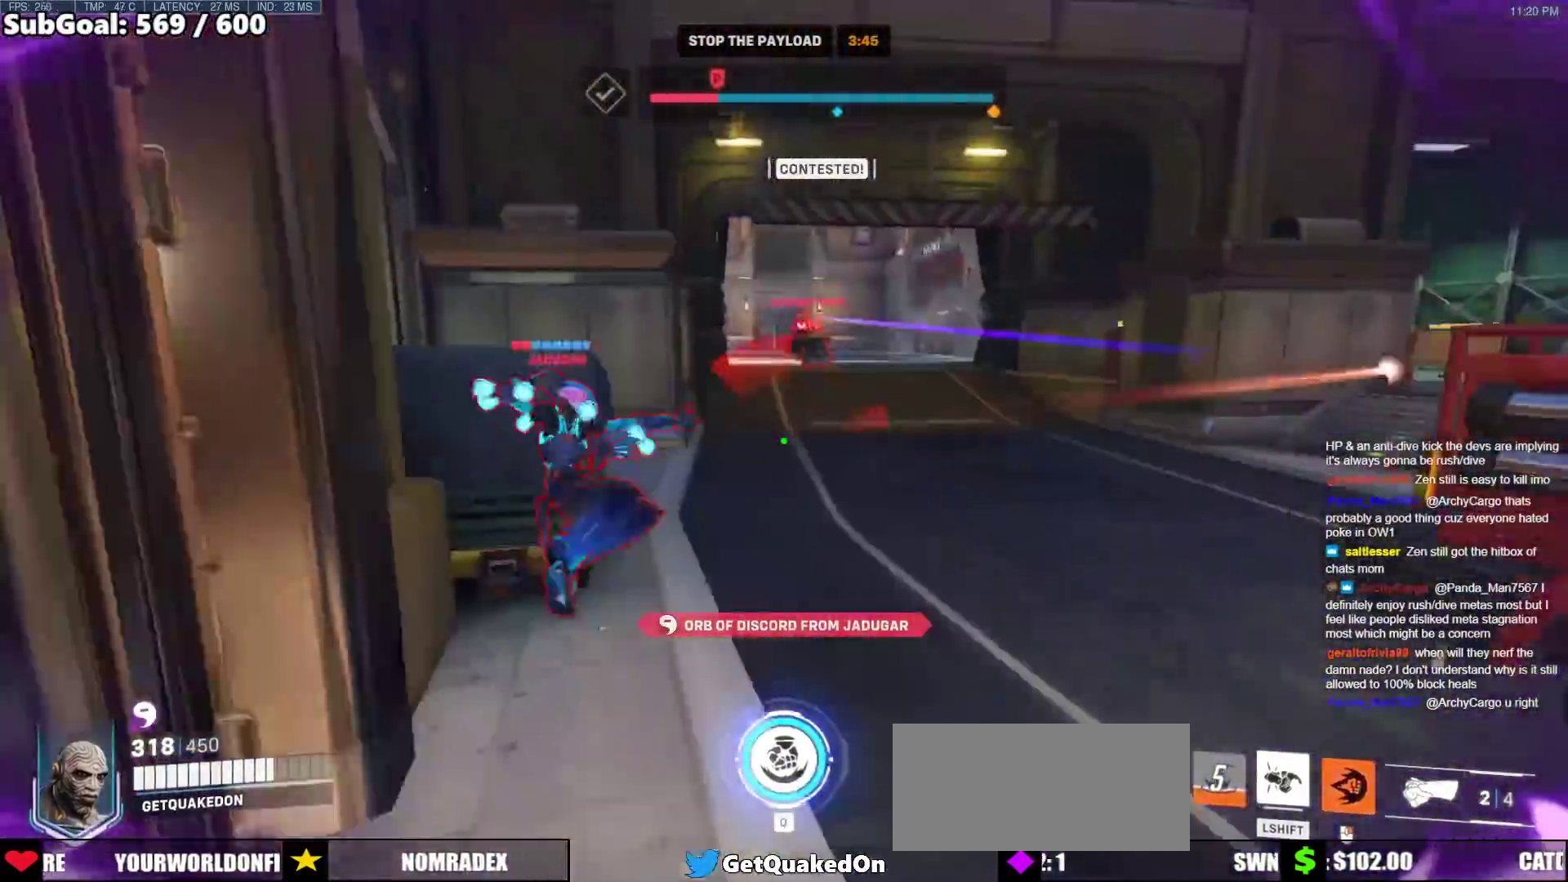
{"keys": ["d"], "mouse": [], "events": [[17, "a", "up"], [67, "space", "up"], [250, "mouse_left", "down"], [300, "shift", "down"], [350, "mouse_left", "up"], [433, "shift", "up"], [483, "d", "down"], [483, "w", "up"]]}
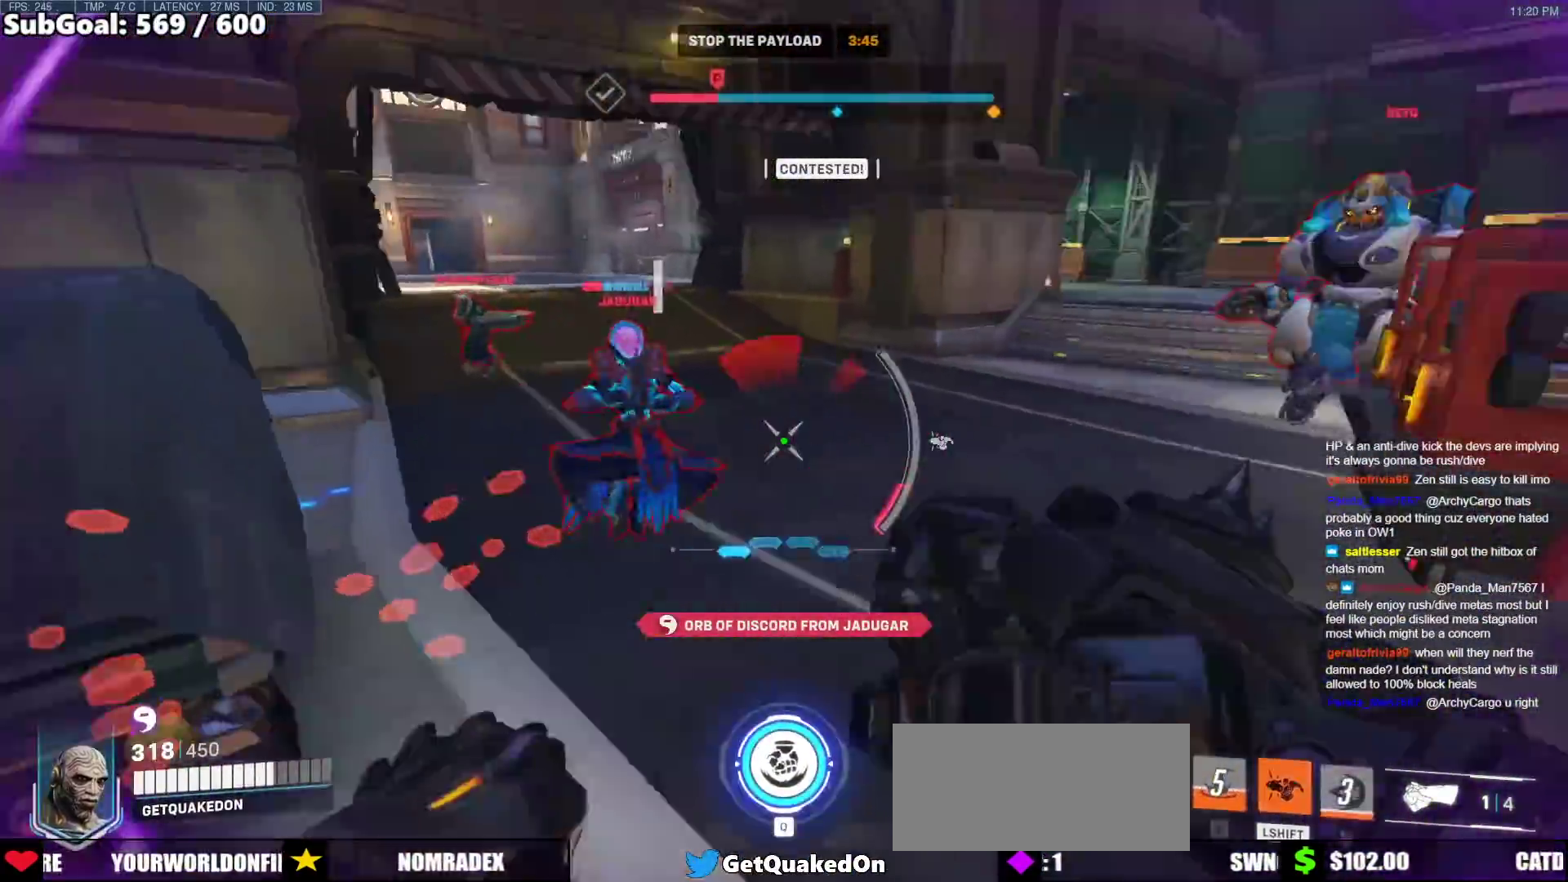
{"keys": ["a"], "mouse": [], "events": [[167, "mouse_left", "down"], [317, "mouse_left", "up"], [450, "a", "down"], [500, "d", "up"]]}
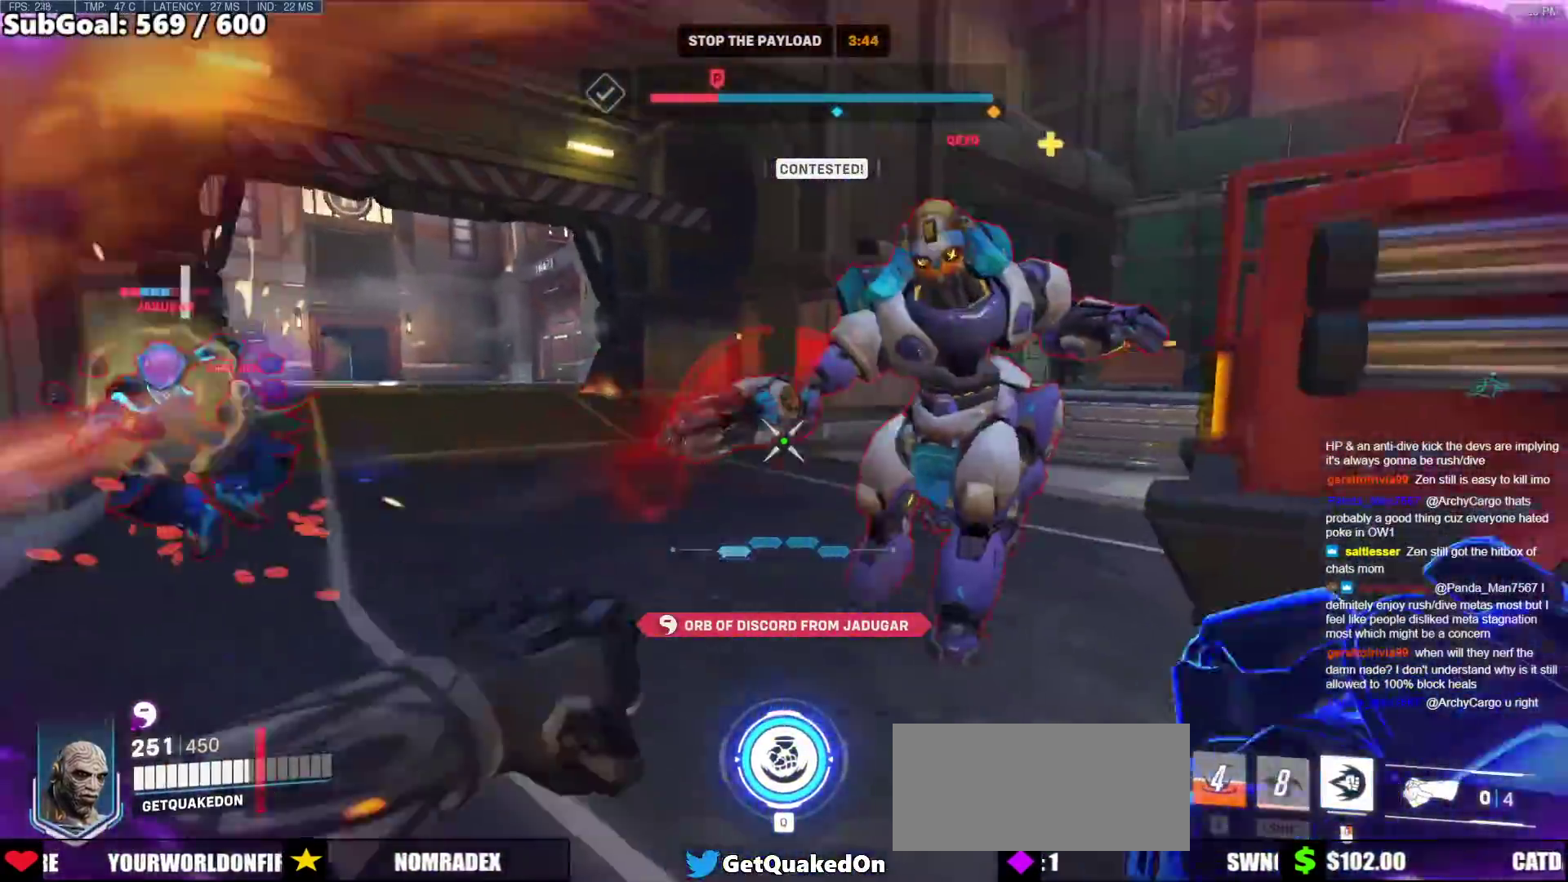
{"keys": ["d"], "mouse": [], "events": [[100, "s", "down"], [233, "a", "up"], [283, "s", "up"], [333, "d", "down"], [333, "mouse_left", "down"], [417, "mouse_left", "up"], [417, "q", "down"], [467, "q", "up"]]}
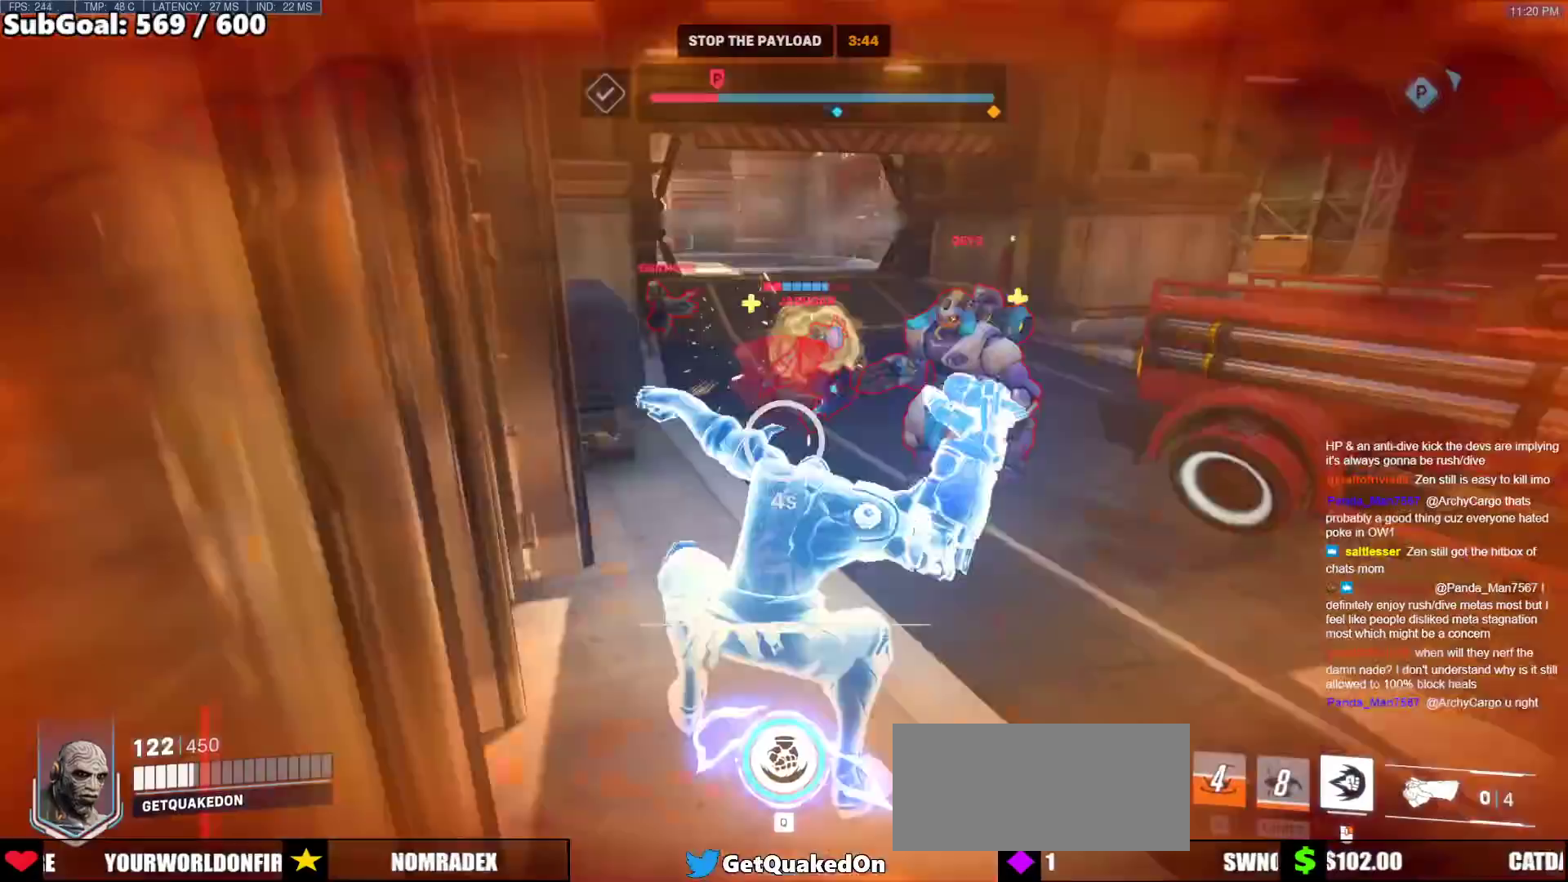
{"keys": ["d"], "mouse": ["right"], "events": [[17, "d", "up"], [100, "d", "down"], [300, "mouse_right", "down"]]}
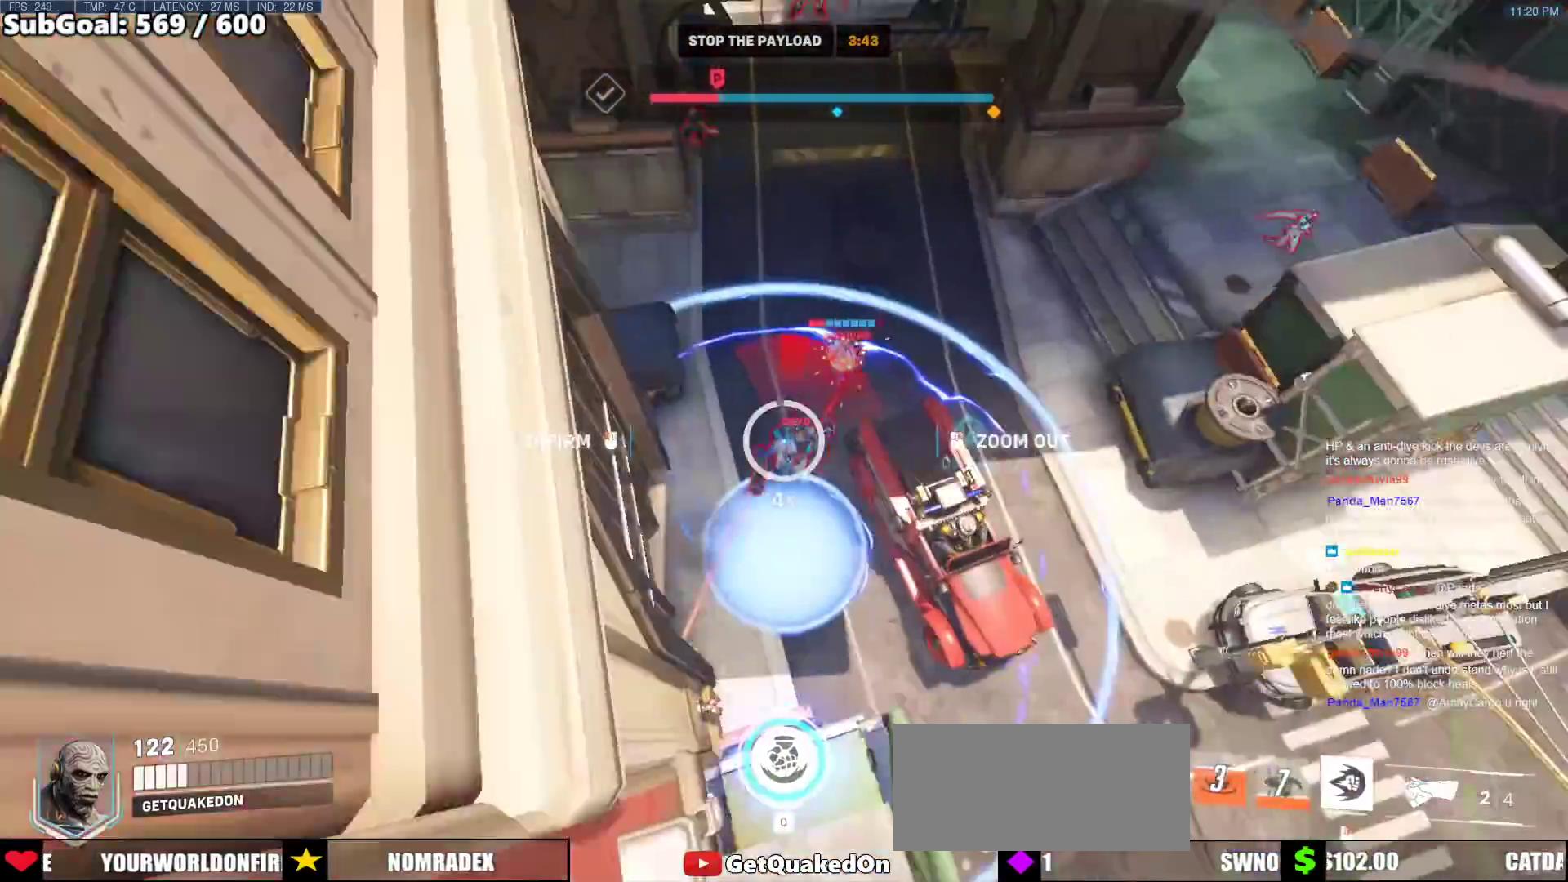
{"keys": ["w"], "mouse": ["right"], "events": [[267, "w", "down"], [450, "d", "up"]]}
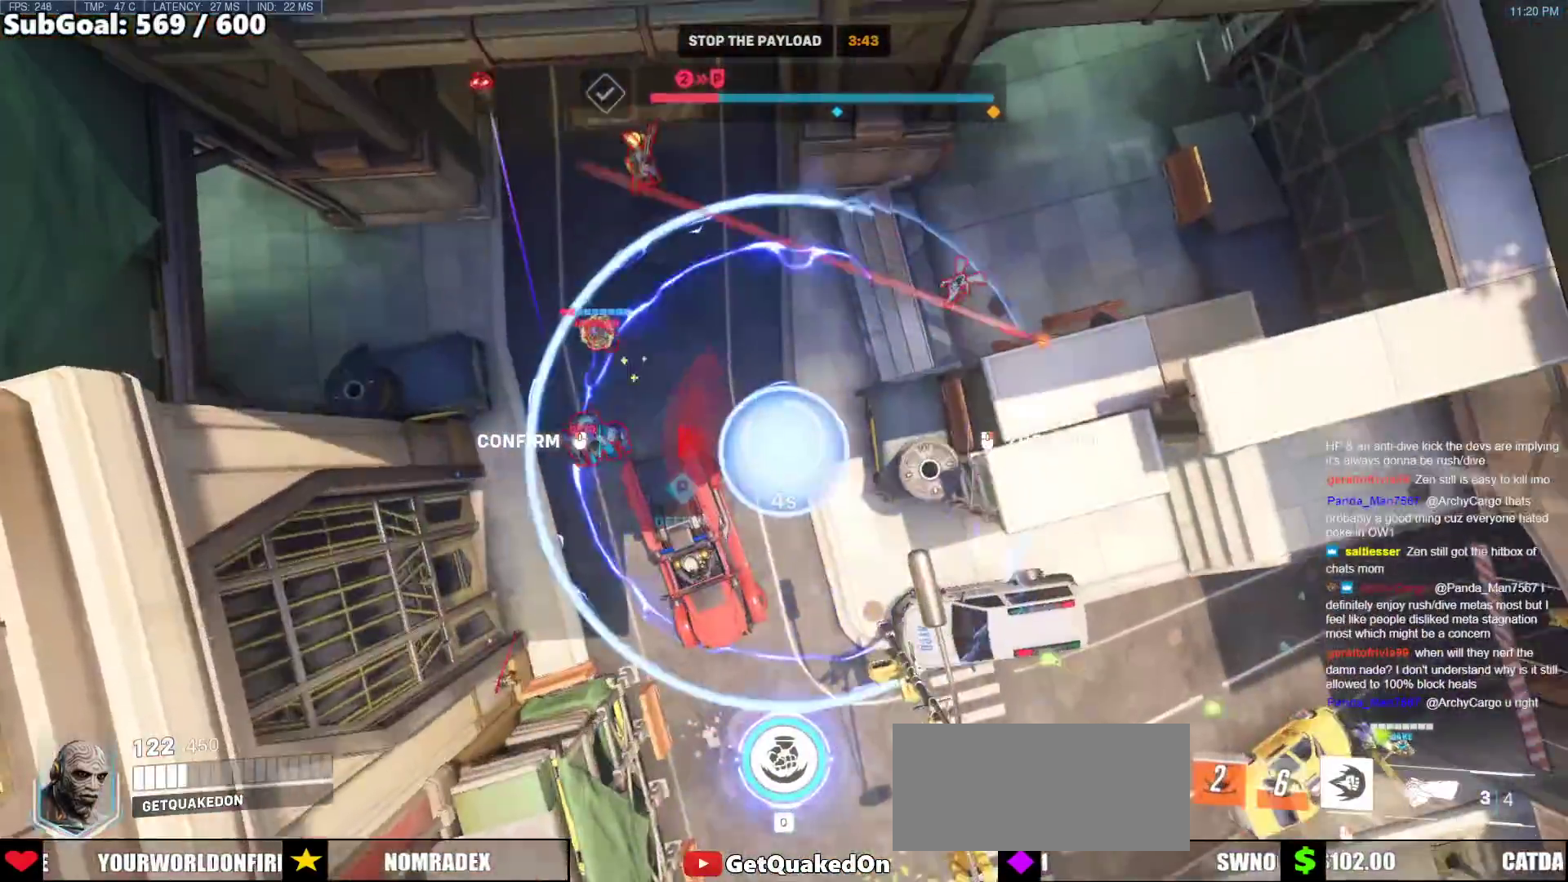
{"keys": ["w"], "mouse": ["right"], "events": []}
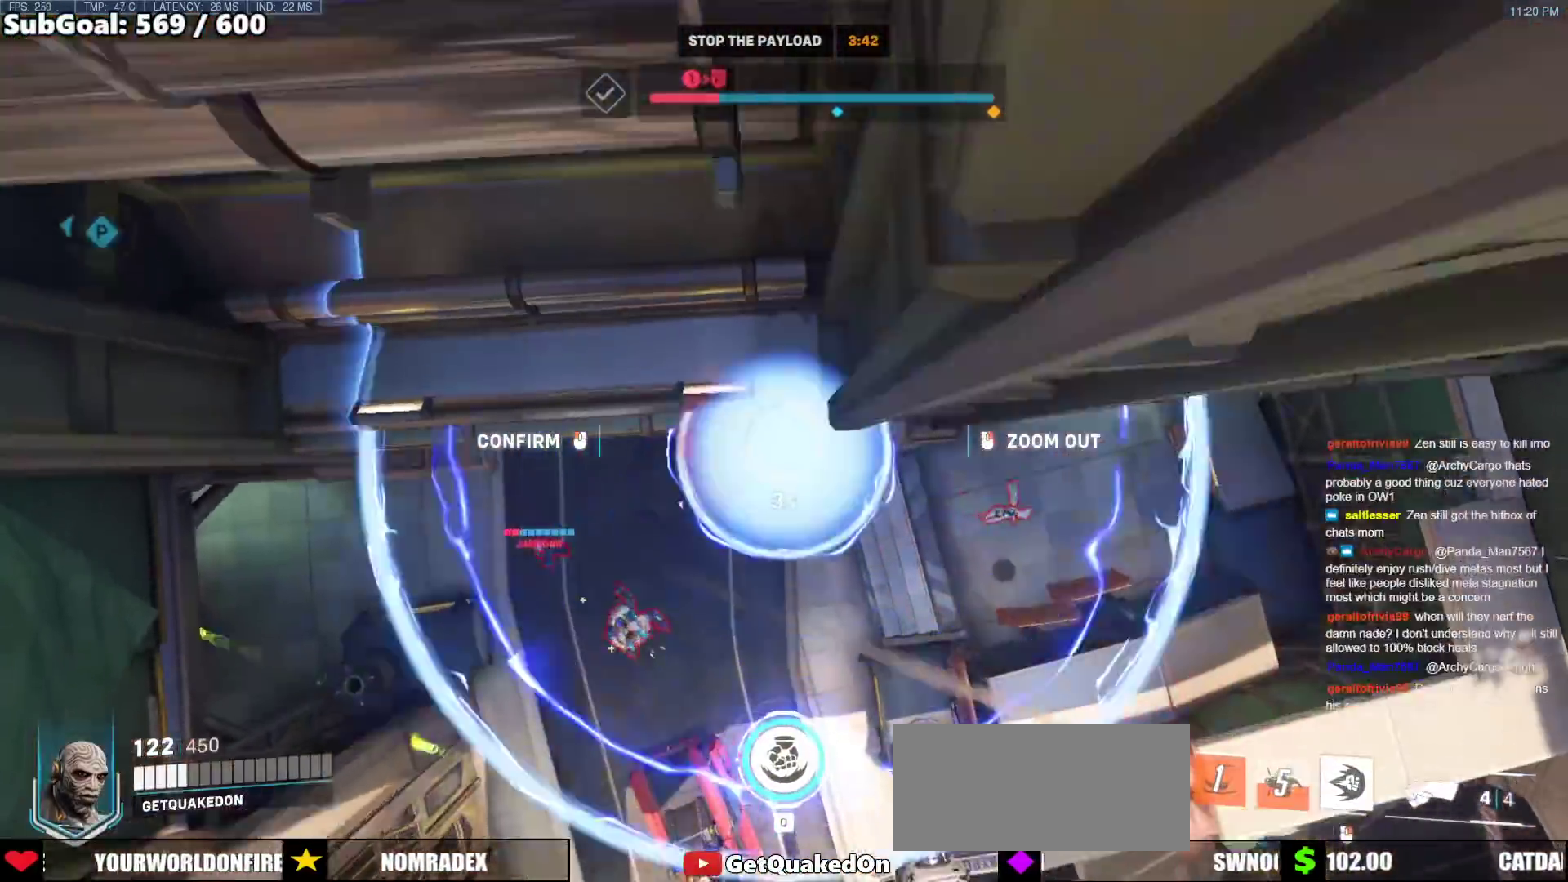
{"keys": ["d", "s"], "mouse": ["right"], "events": [[117, "w", "up"], [200, "d", "down"], [350, "s", "down"]]}
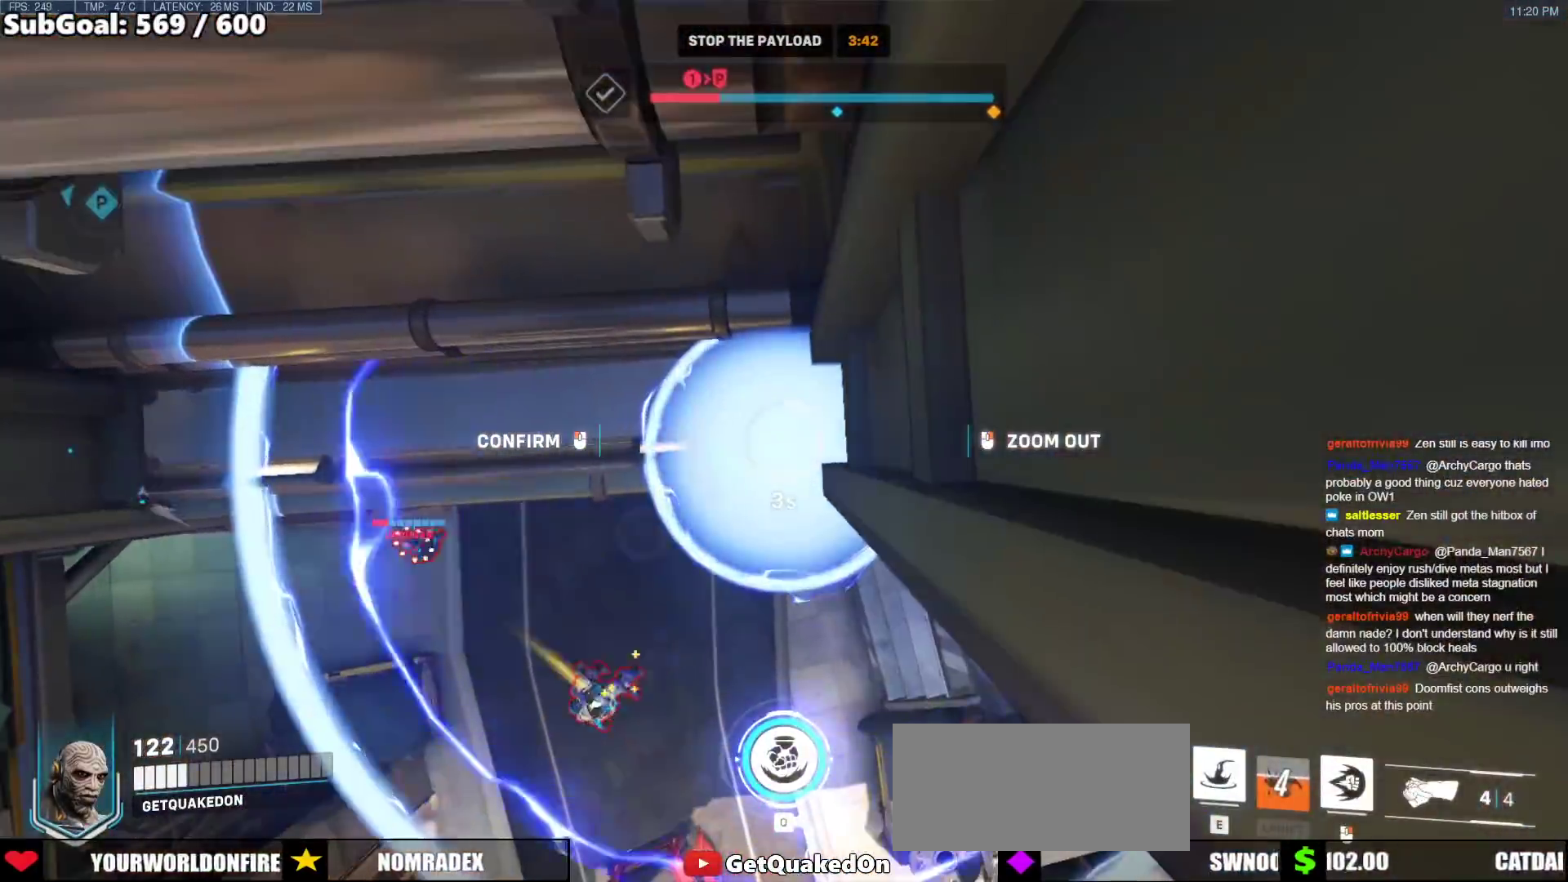
{"keys": ["a", "s"], "mouse": ["right"], "events": [[267, "a", "down"], [267, "d", "up"]]}
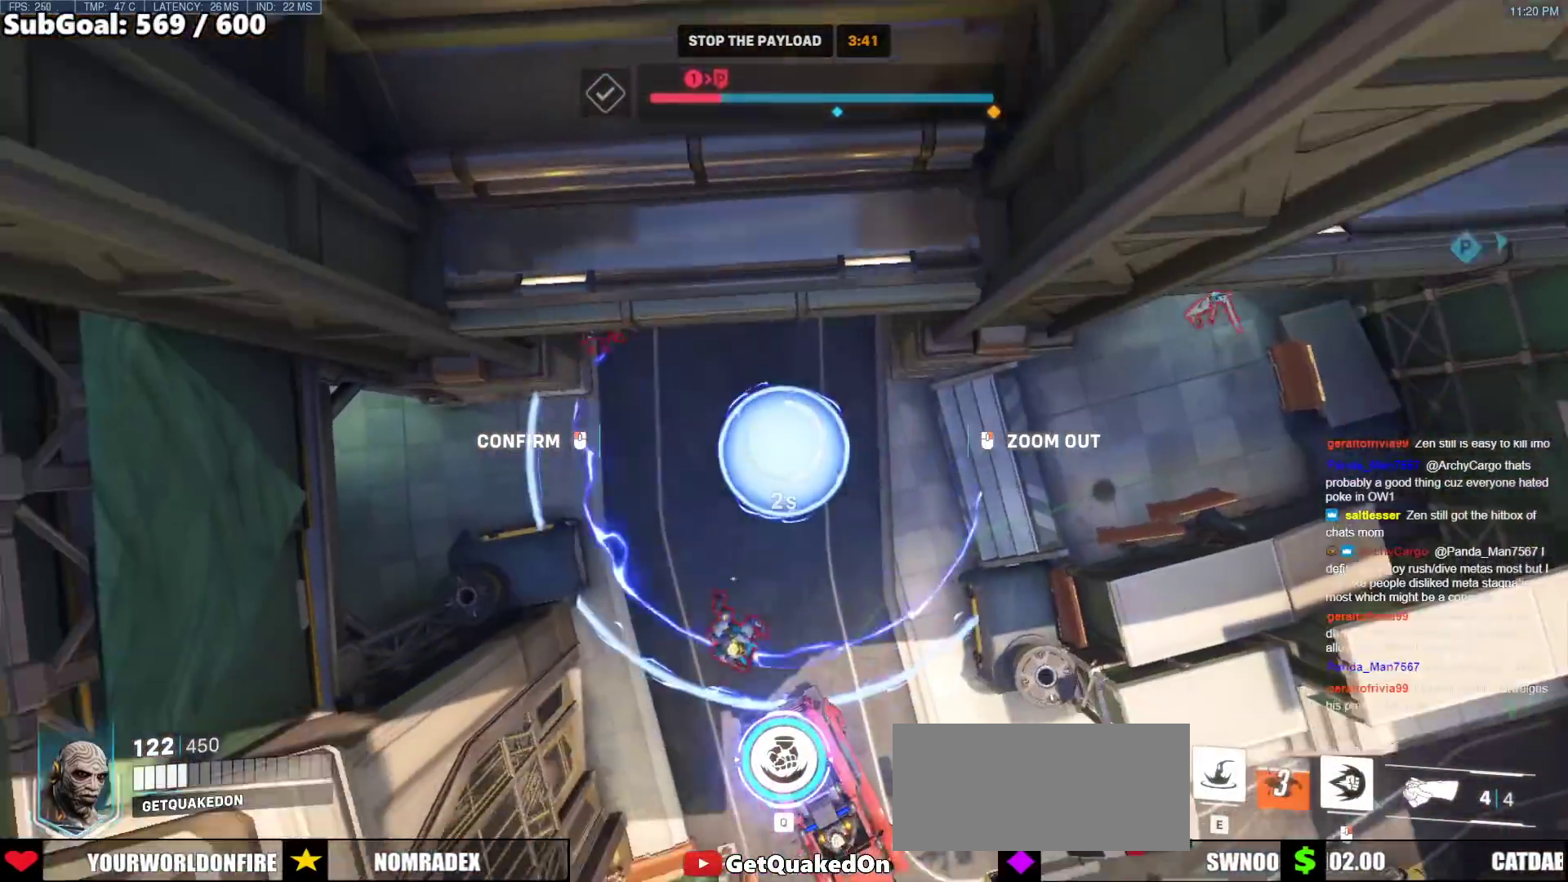
{"keys": ["w"], "mouse": [], "events": [[50, "s", "up"], [133, "a", "up"], [183, "mouse_right", "up"], [417, "w", "down"]]}